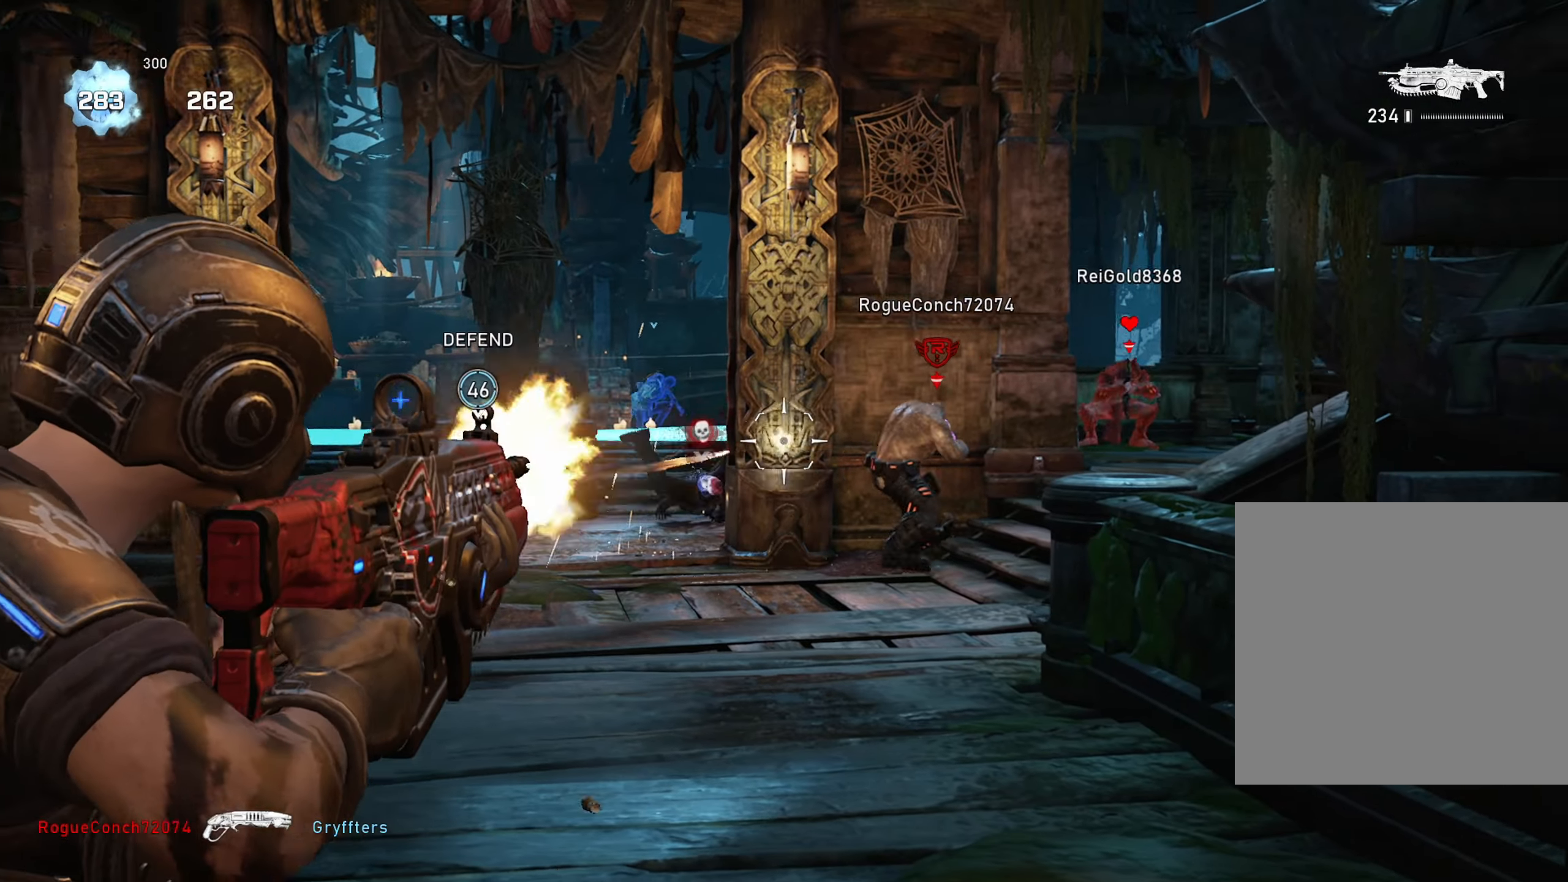
Gameplay with a controller (Xbox layout); each line is a JSON object with the inputs held at the frame after it. "events" lists button and stick changes between this image and that frame as [ms after this image, input, new state], when the widget could be followed in between.
{"buttons": ["L2", "R2"], "left_stick": "up", "right_stick": "center", "events": [[34, "L3", "up"], [34, "right_stick", "right"], [67, "left_stick", "up"], [167, "L3", "down"], [200, "right_stick", "center"], [267, "L3", "up"], [317, "right_stick", "up-right"], [401, "L3", "down"], [434, "right_stick", "center"], [501, "L3", "up"]]}
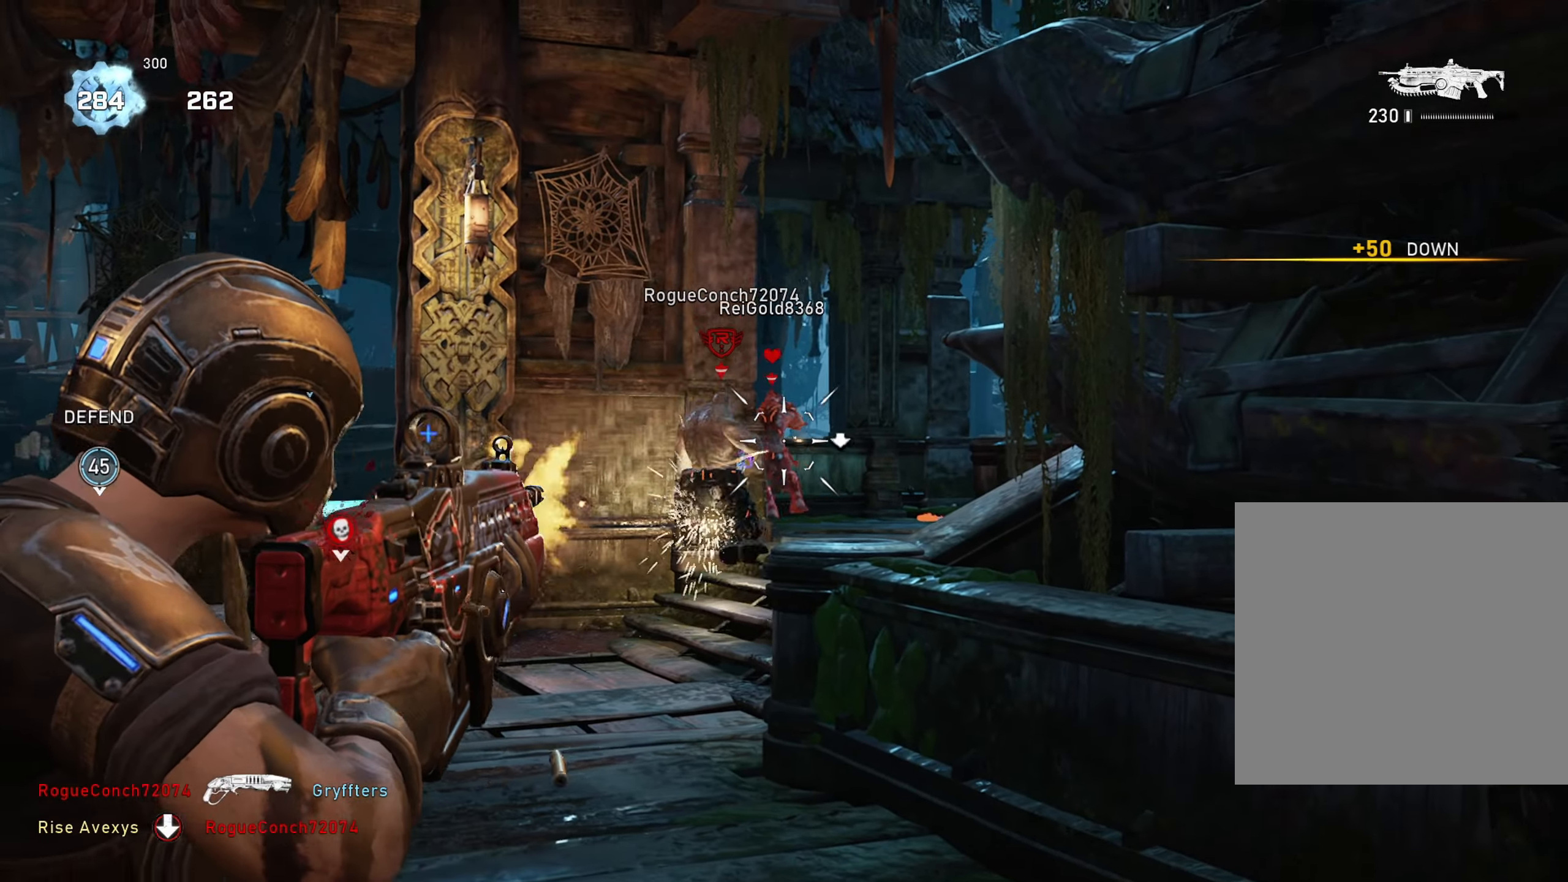
{"buttons": ["L2", "R2"], "left_stick": "up", "right_stick": "down-left", "events": [[16, "left_stick", "up-right"], [133, "L3", "down"], [150, "right_stick", "left"], [233, "L3", "up"], [233, "right_stick", "right"], [350, "right_stick", "center"], [367, "L3", "down"], [383, "left_stick", "up"], [417, "right_stick", "left"], [467, "L3", "up"], [467, "right_stick", "down-left"]]}
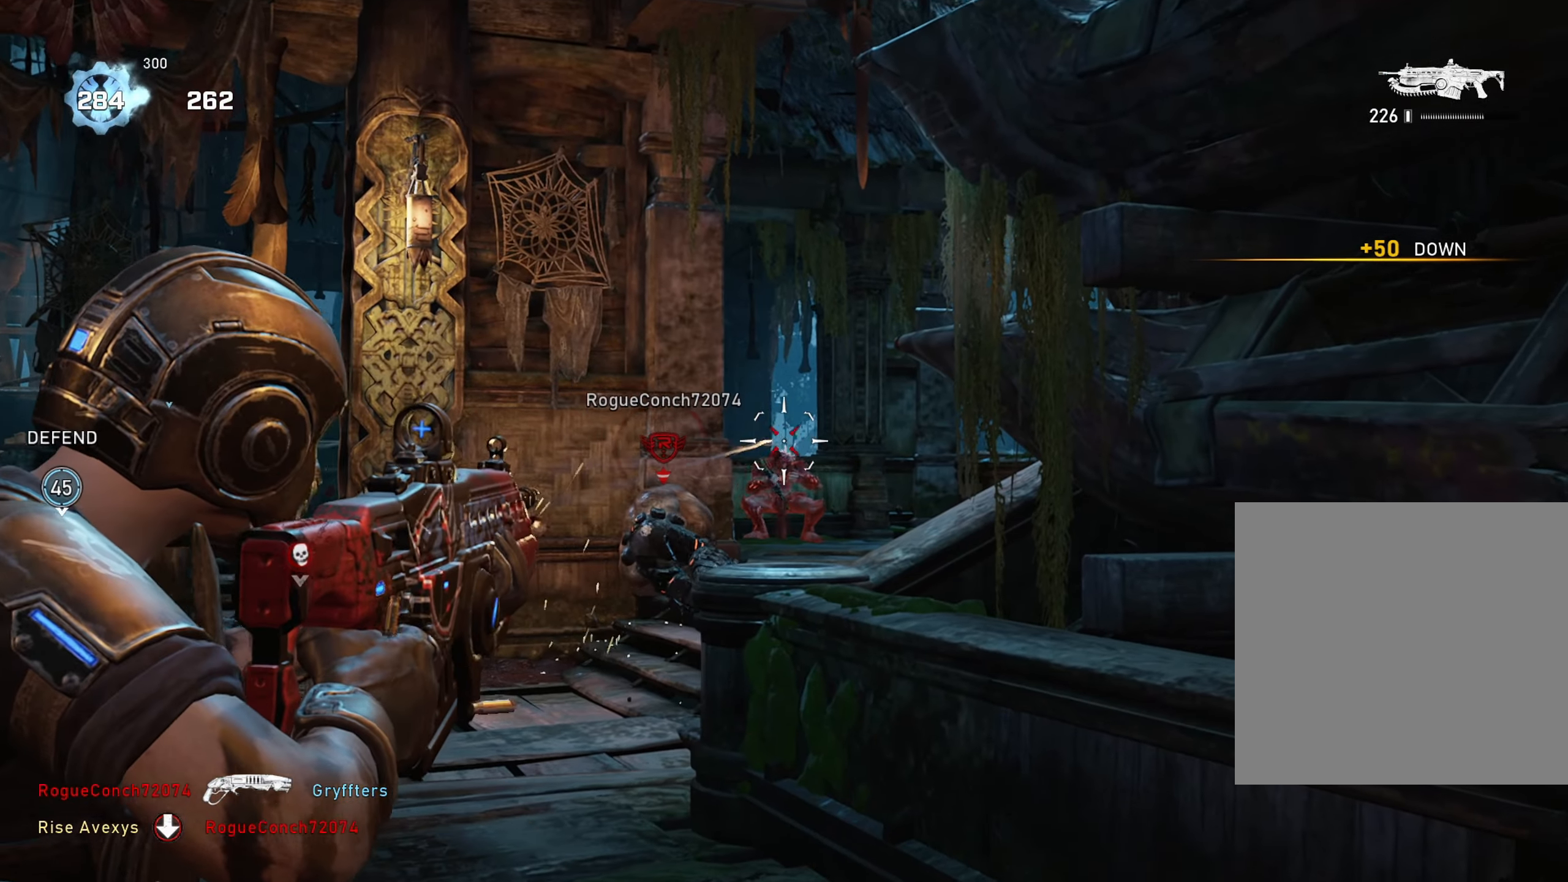
{"buttons": ["L2", "R2"], "left_stick": "up", "right_stick": "right", "events": [[34, "left_stick", "up-right"], [234, "right_stick", "center"], [384, "left_stick", "up"], [467, "right_stick", "right"]]}
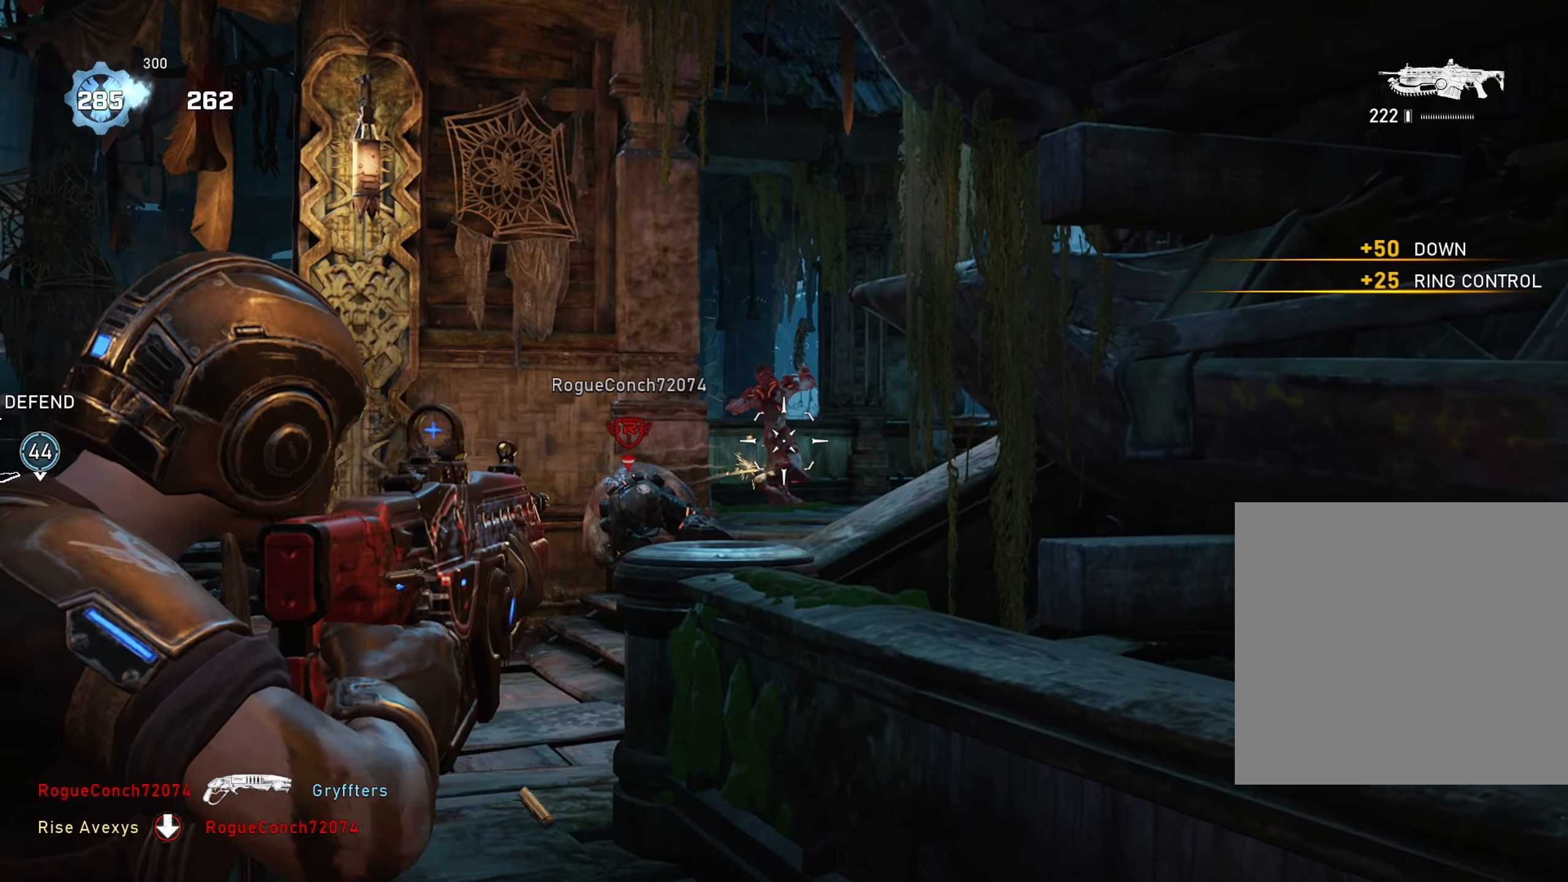
{"buttons": ["L2", "R2"], "left_stick": "up-left", "right_stick": "center", "events": [[83, "right_stick", "up-left"], [200, "right_stick", "center"], [350, "left_stick", "up-left"], [383, "right_stick", "left"], [450, "right_stick", "center"]]}
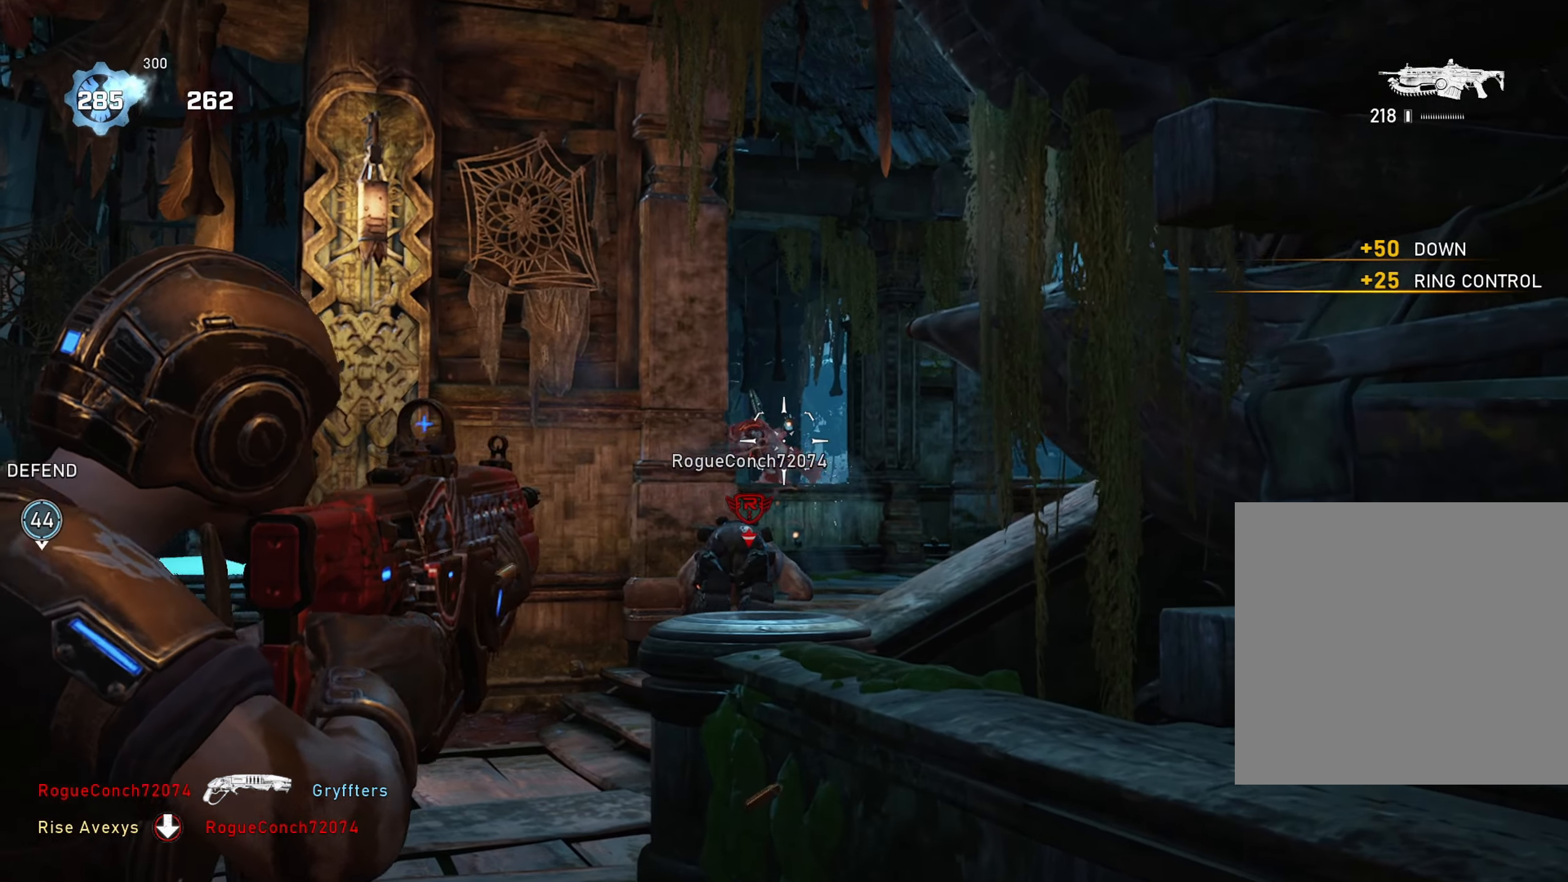
{"buttons": ["L1"], "left_stick": "up", "right_stick": "down", "events": [[167, "left_stick", "center"], [284, "L2", "up"], [301, "DPAD_LEFT", "down"], [334, "A", "down"], [334, "R2", "up"], [351, "DPAD_LEFT", "up"], [401, "A", "up"], [417, "right_stick", "down"], [451, "L1", "down"], [467, "left_stick", "up"]]}
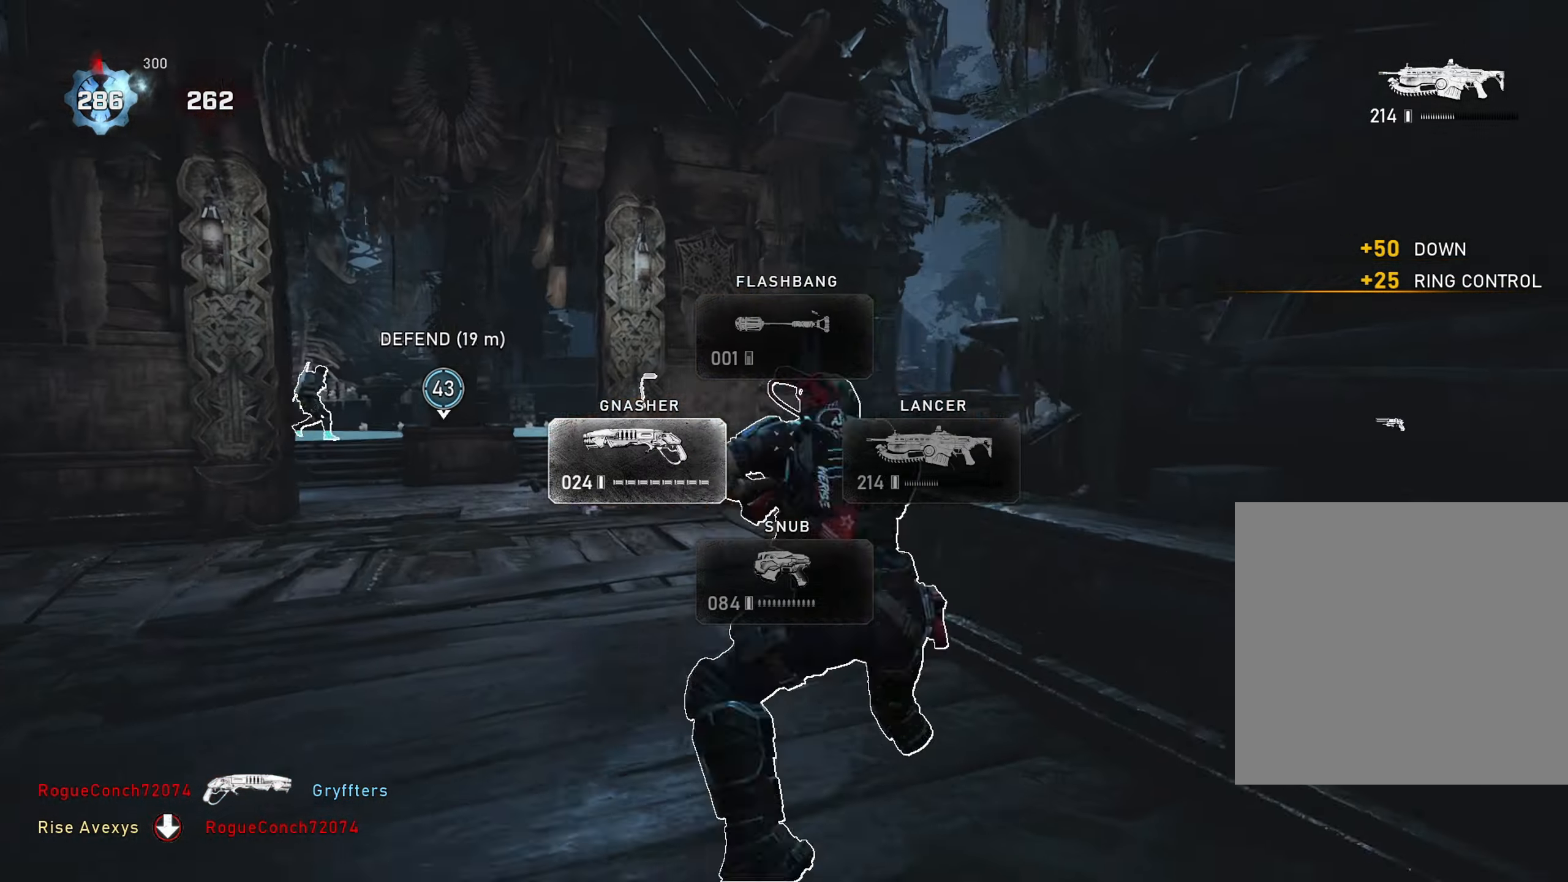
{"buttons": ["A", "L1", "L3"], "left_stick": "up", "right_stick": "center", "events": [[33, "L3", "down"], [66, "right_stick", "center"], [167, "L3", "up"], [200, "A", "down"], [200, "L1", "up"], [217, "left_stick", "up-right"], [400, "left_stick", "up"], [417, "L1", "down"], [434, "L3", "down"]]}
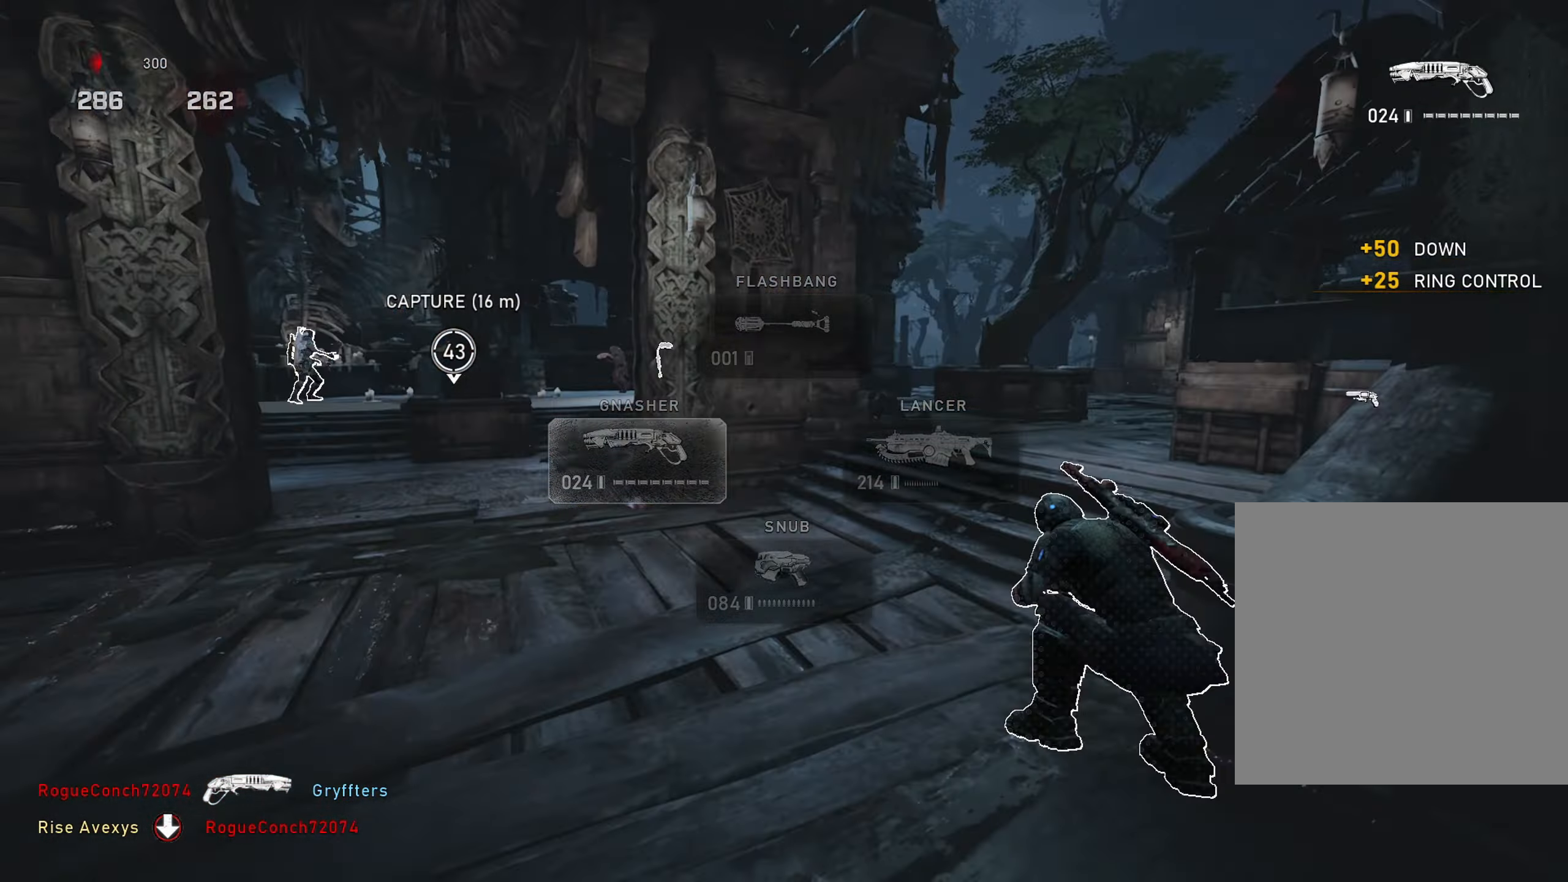
{"buttons": [], "left_stick": "up", "right_stick": "center", "events": [[50, "L1", "up"], [67, "L3", "up"], [317, "A", "up"]]}
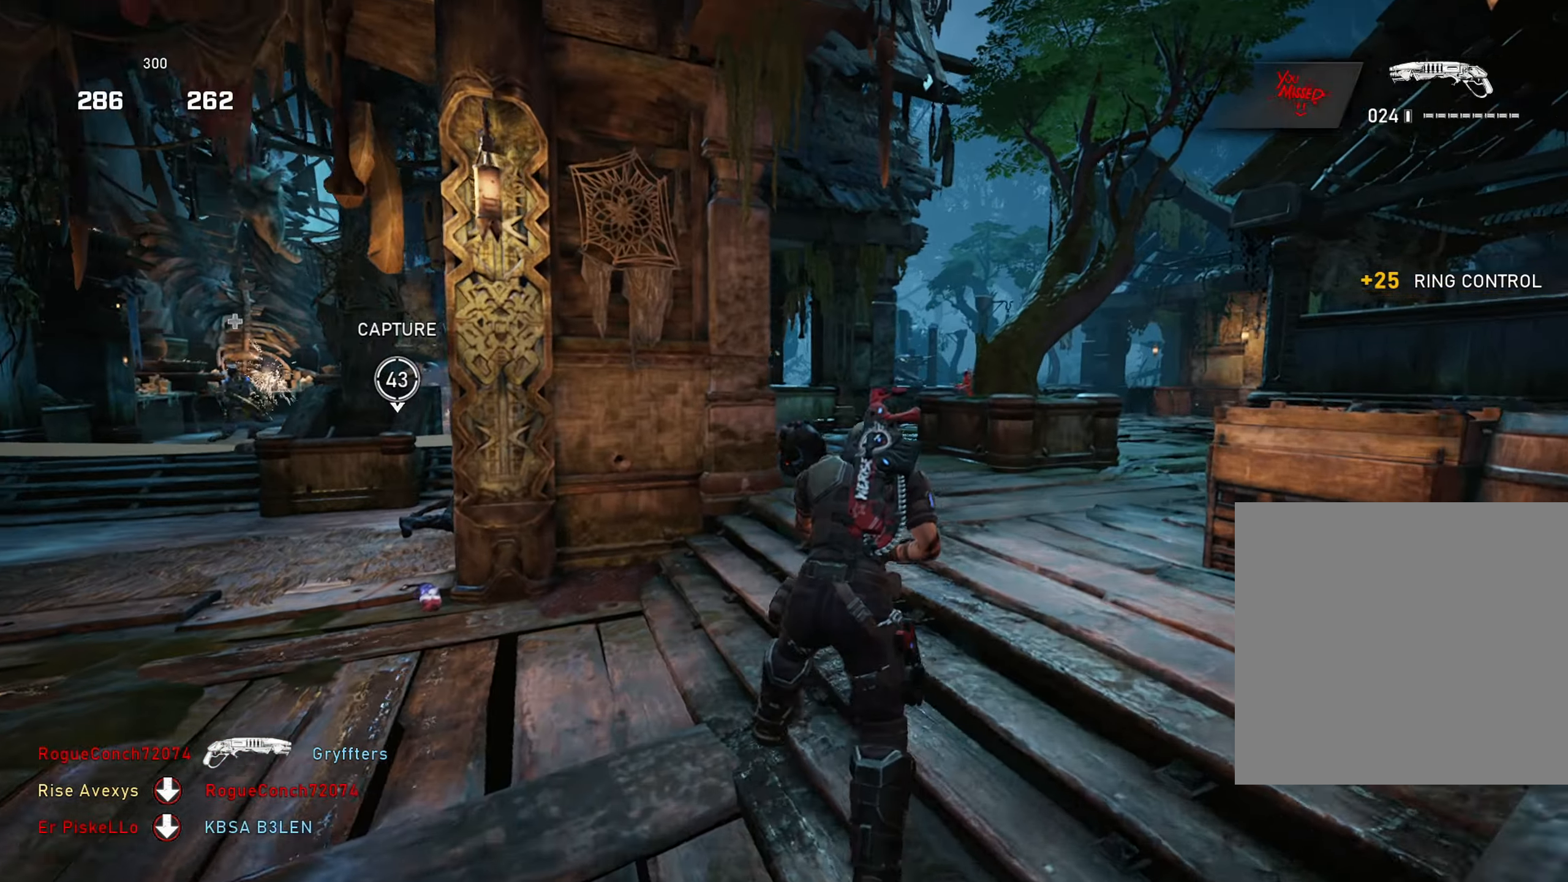
{"buttons": [], "left_stick": "up-left", "right_stick": "center", "events": [[100, "R2", "down"], [133, "left_stick", "up-left"], [167, "A", "down"], [233, "A", "up"], [250, "R2", "up"]]}
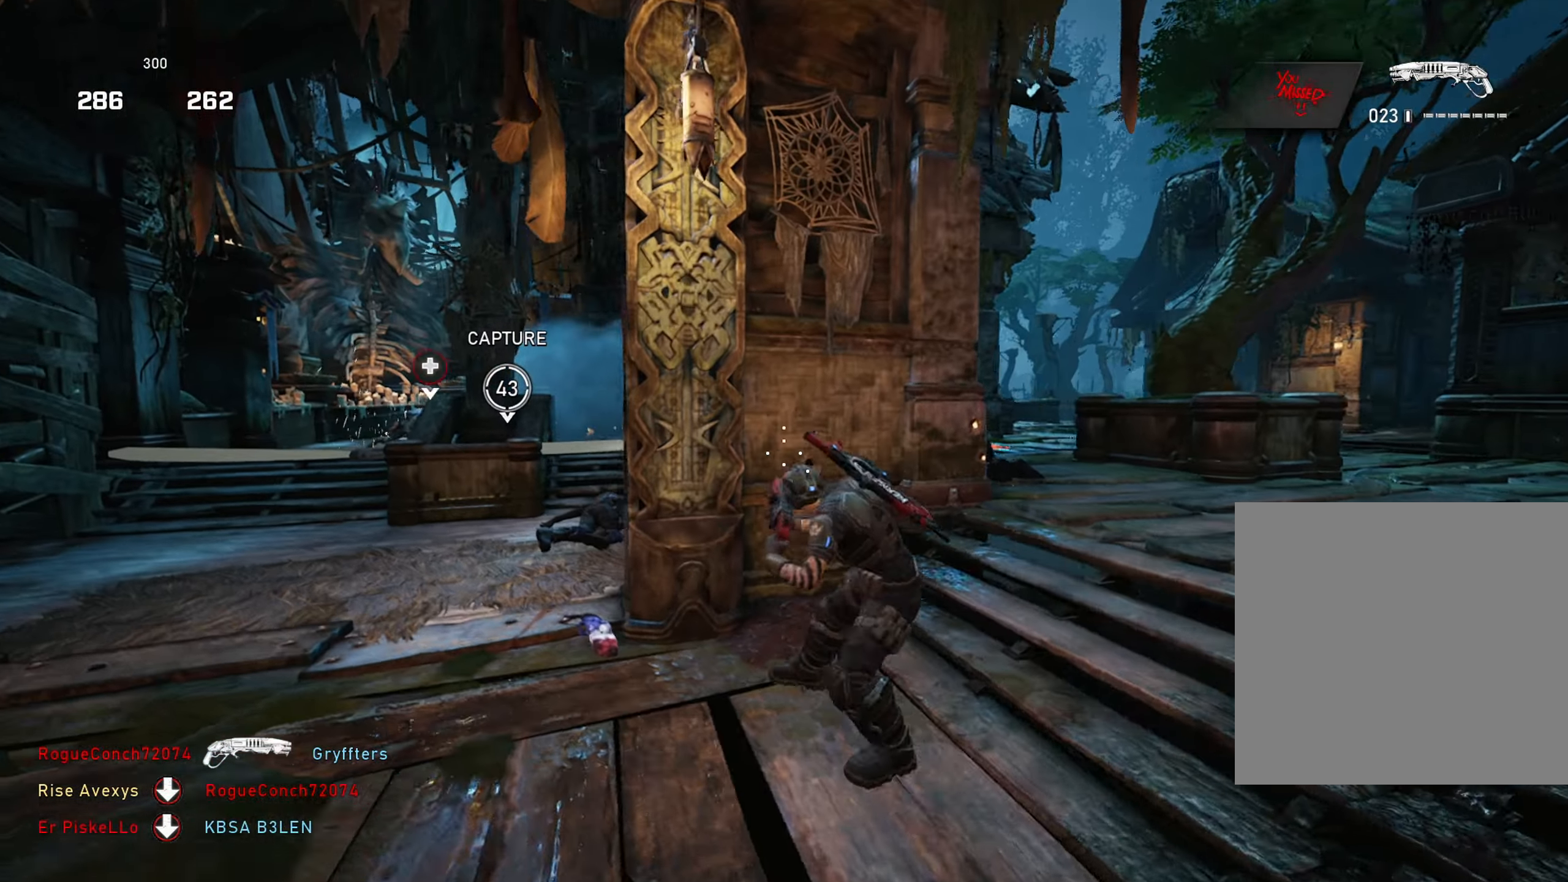
{"buttons": [], "left_stick": "right", "right_stick": "center", "events": [[184, "left_stick", "down"], [351, "left_stick", "right"]]}
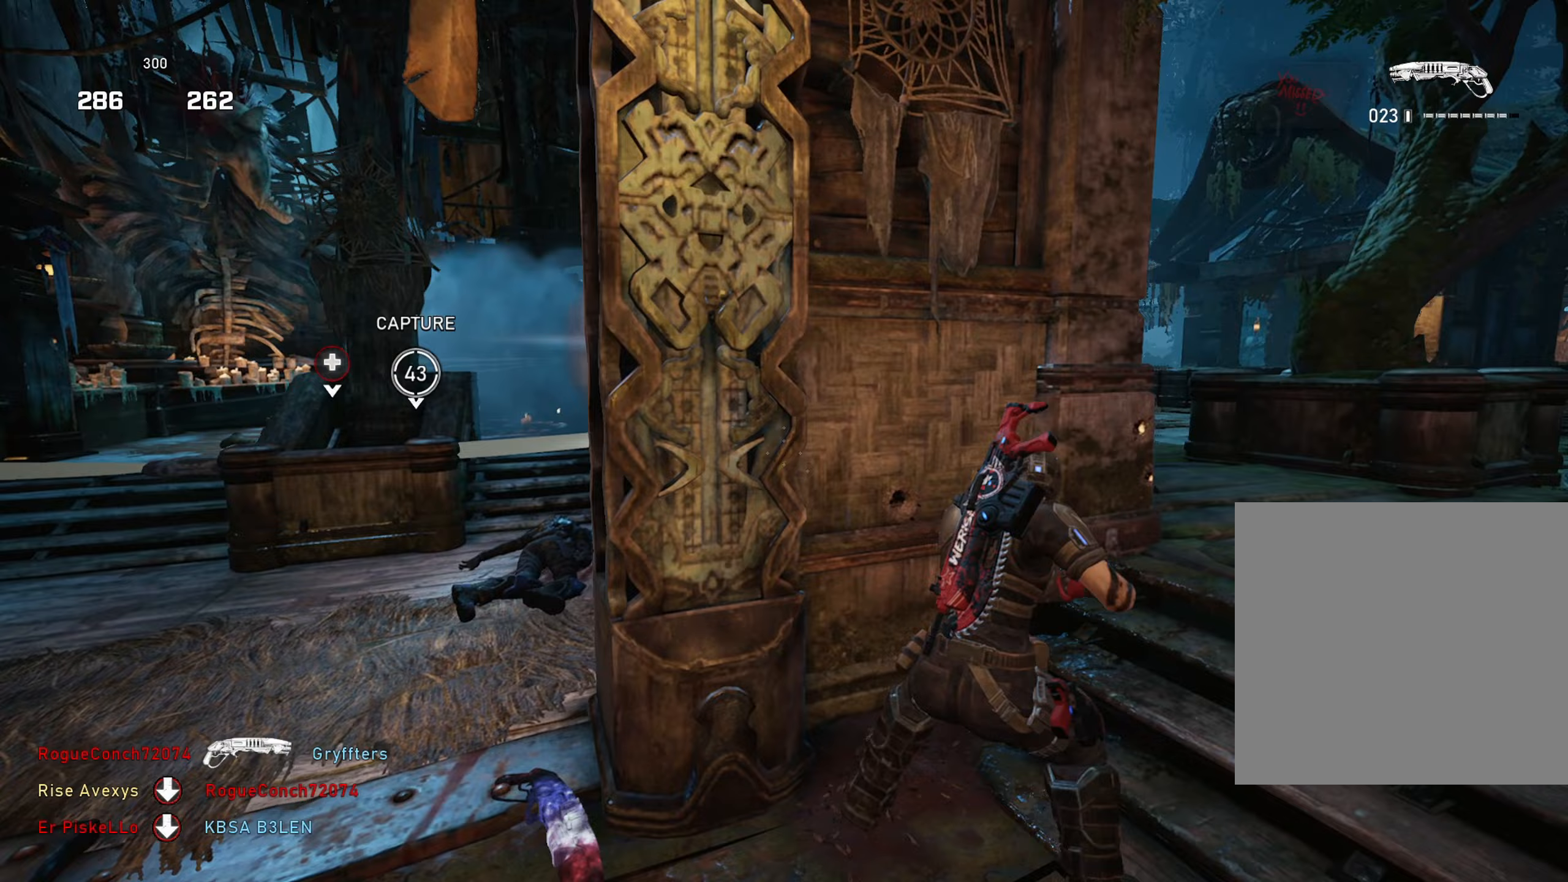
{"buttons": ["R2"], "left_stick": "up-left", "right_stick": "center", "events": [[484, "R2", "down"], [484, "left_stick", "up-left"]]}
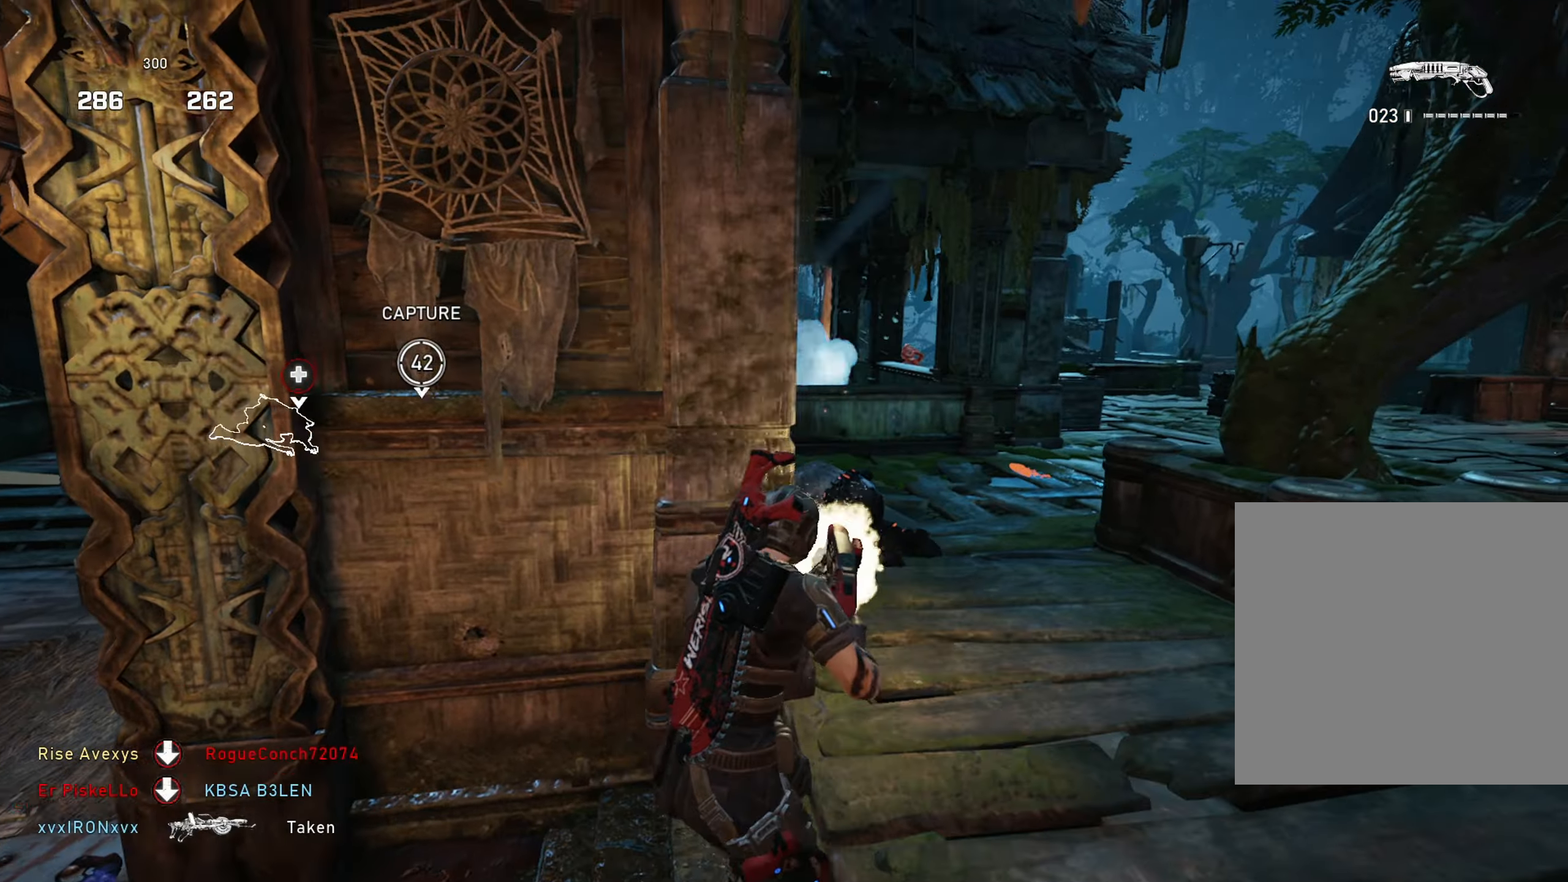
{"buttons": [], "left_stick": "left", "right_stick": "center", "events": [[50, "A", "down"], [100, "R2", "up"], [116, "A", "up"], [216, "left_stick", "left"]]}
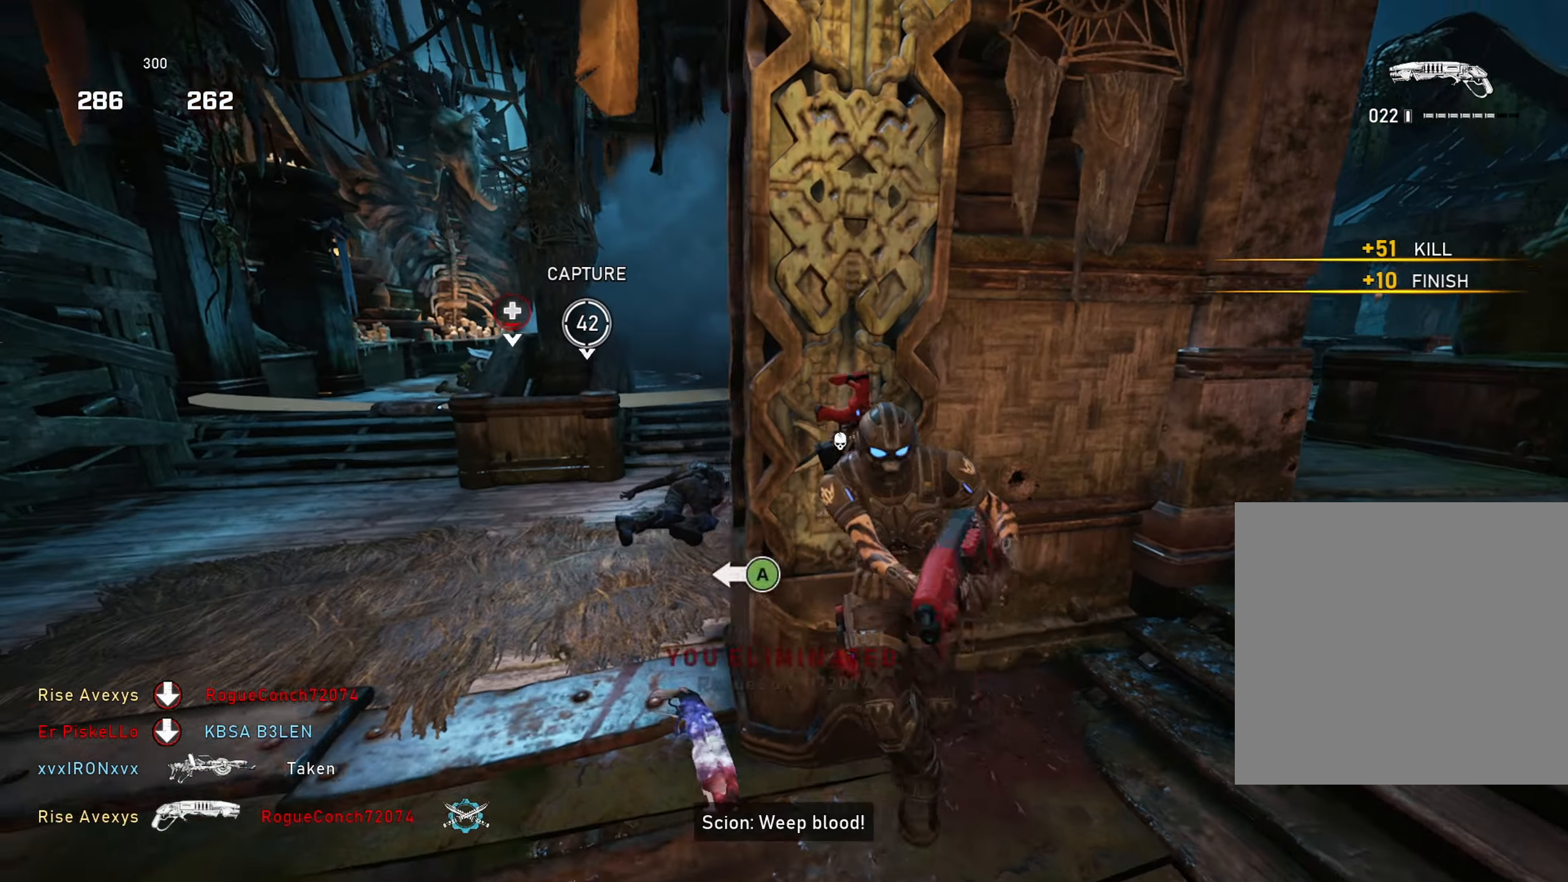
{"buttons": ["A"], "left_stick": "up-left", "right_stick": "center", "events": [[50, "A", "down"], [67, "left_stick", "up"], [150, "L1", "down"], [150, "right_stick", "left"], [284, "right_stick", "center"], [334, "L1", "up"], [434, "left_stick", "up-left"]]}
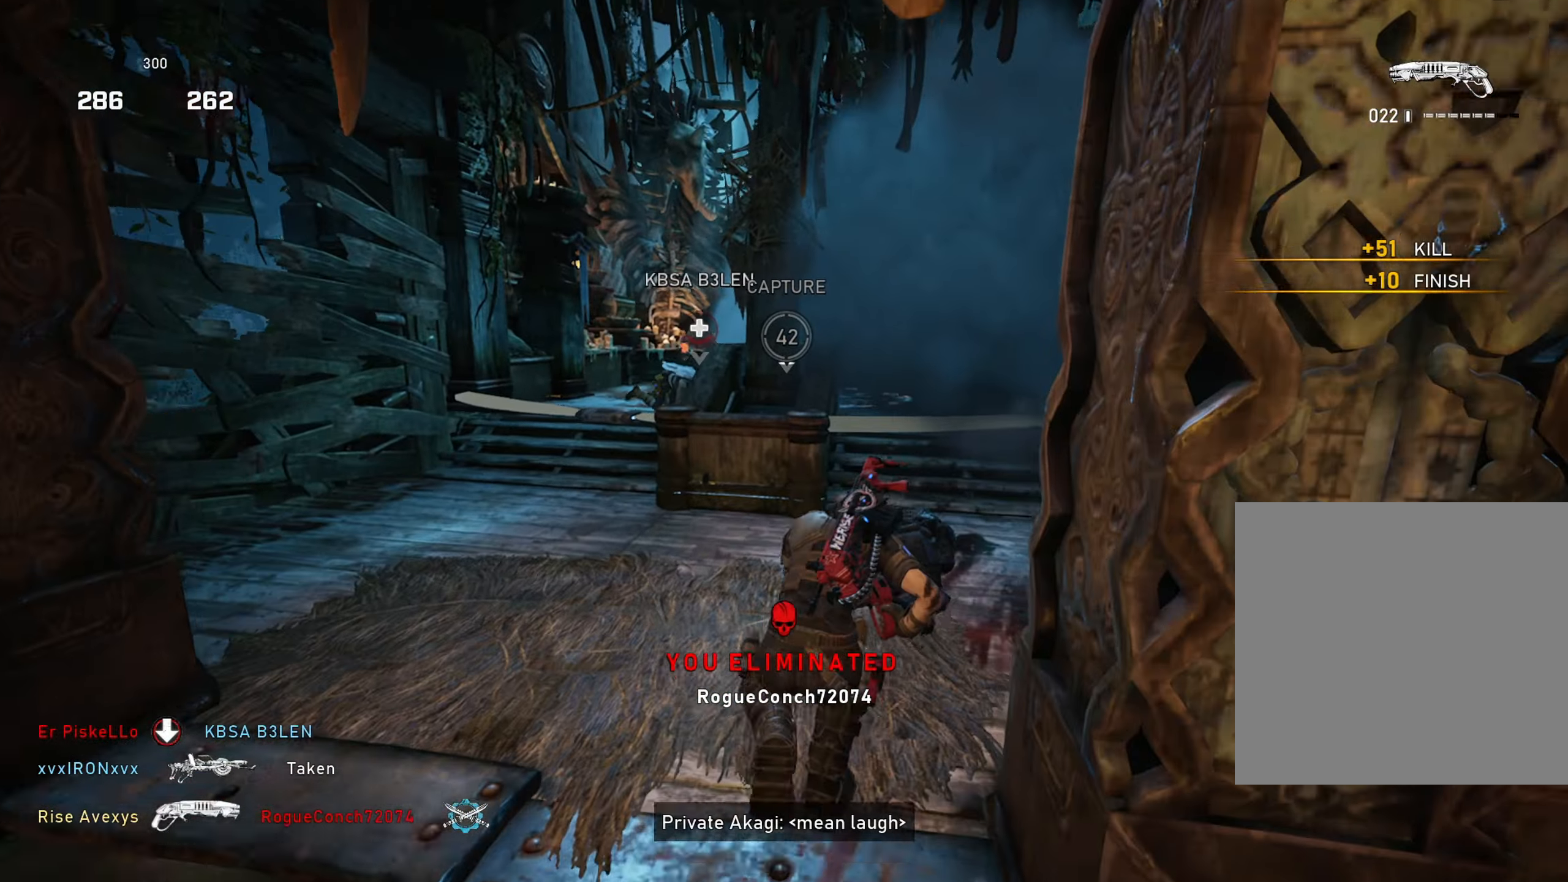
{"buttons": [], "left_stick": "up-left", "right_stick": "up", "events": [[100, "A", "up"], [166, "A", "down"], [216, "A", "up"], [450, "right_stick", "up"]]}
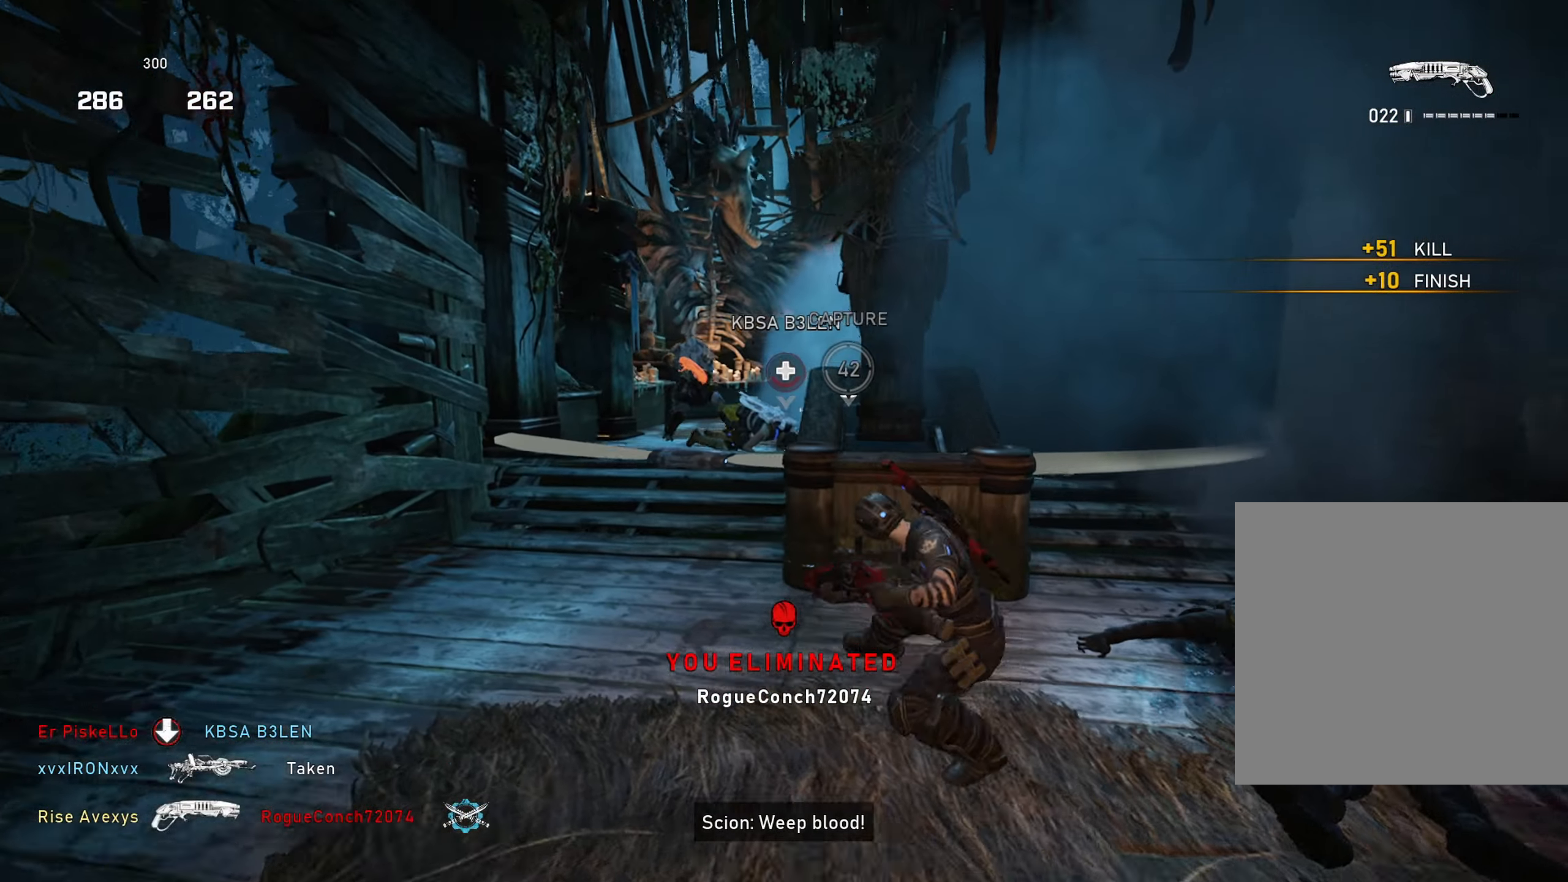
{"buttons": [], "left_stick": "up-left", "right_stick": "center", "events": [[50, "right_stick", "center"], [67, "left_stick", "center"], [150, "right_stick", "up-left"], [167, "left_stick", "down"], [267, "R2", "down"], [284, "right_stick", "right"], [317, "left_stick", "right"], [434, "R2", "up"], [434, "right_stick", "down"], [501, "left_stick", "up-left"], [501, "right_stick", "center"]]}
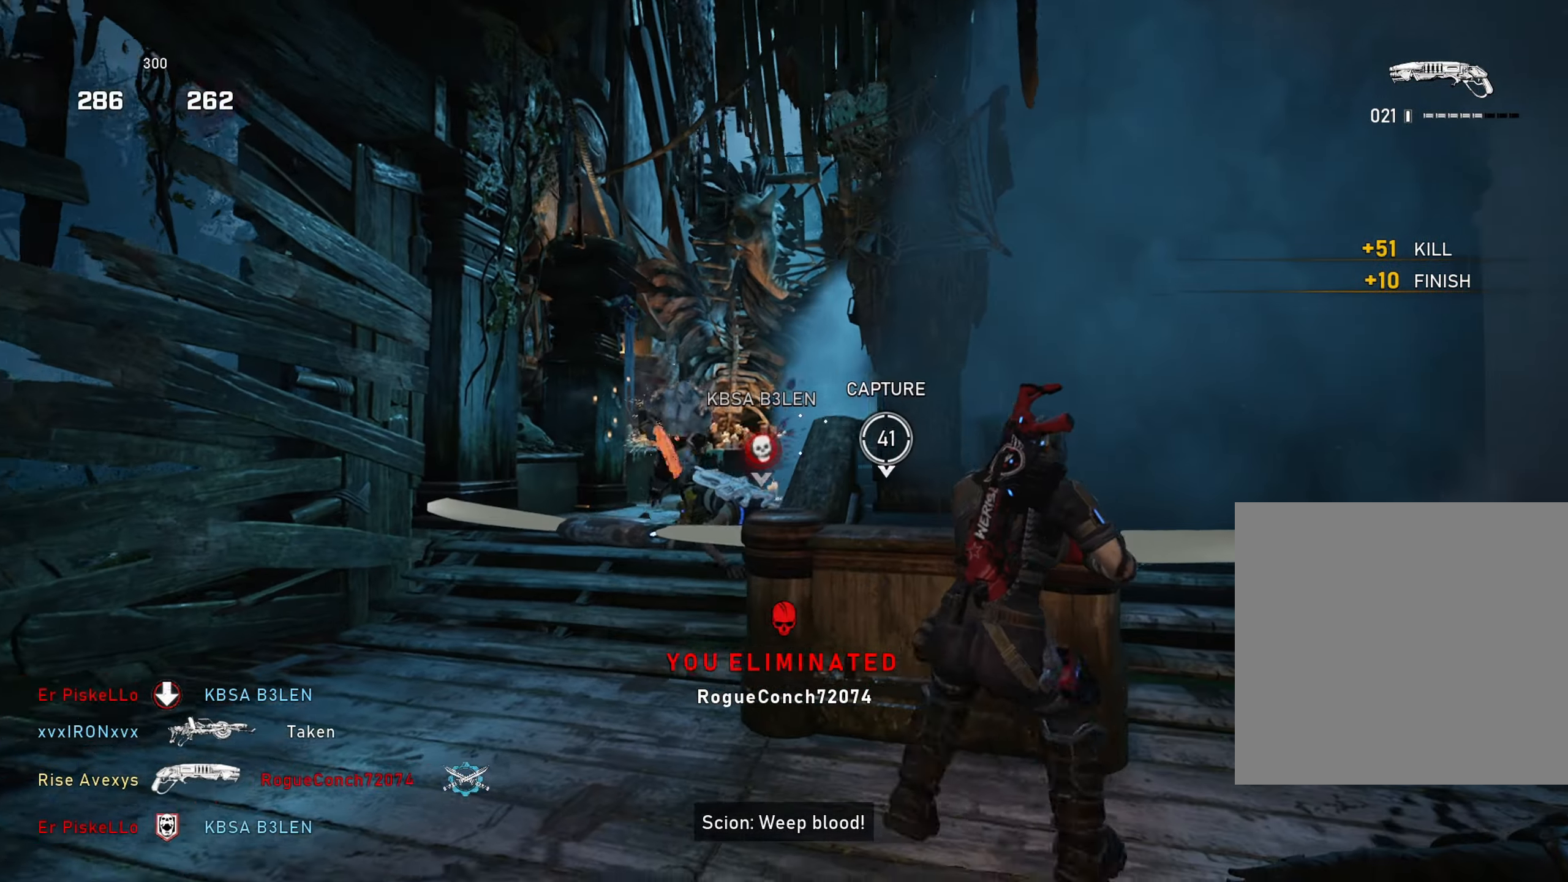
{"buttons": [], "left_stick": "left", "right_stick": "center", "events": [[100, "A", "down"], [150, "A", "up"], [367, "left_stick", "down"], [500, "left_stick", "left"]]}
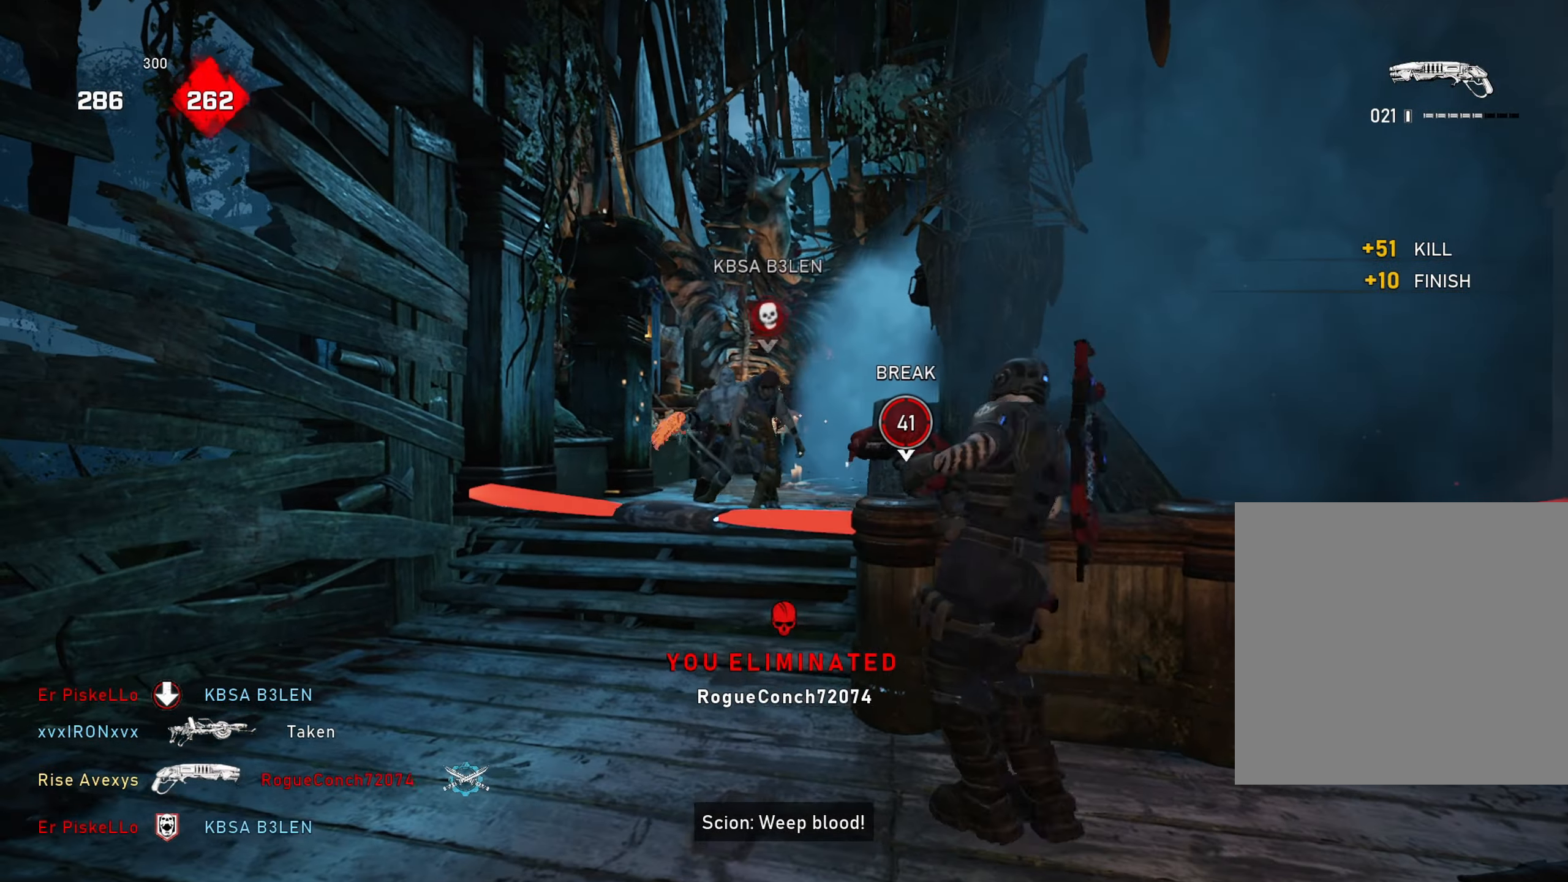
{"buttons": [], "left_stick": "up-left", "right_stick": "center", "events": [[17, "left_stick", "up-left"], [117, "right_stick", "left"], [133, "A", "down"], [167, "right_stick", "center"], [184, "A", "up"]]}
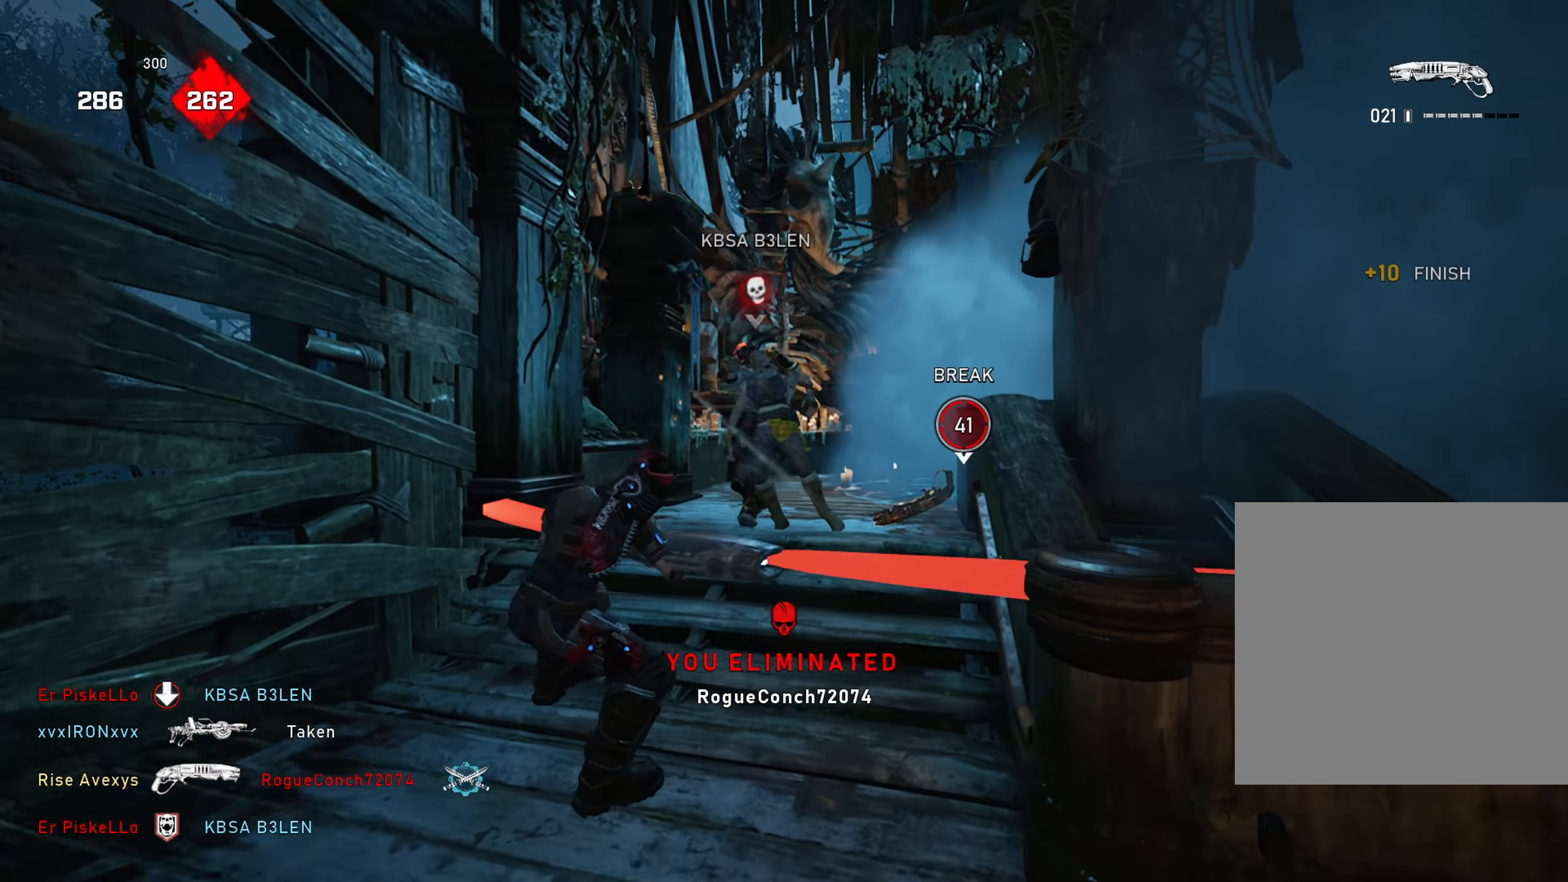
{"buttons": ["A"], "left_stick": "up-right", "right_stick": "down-right", "events": [[66, "left_stick", "up-right"], [200, "right_stick", "up"], [333, "R2", "down"], [333, "right_stick", "down-right"], [467, "A", "down"], [500, "R2", "up"]]}
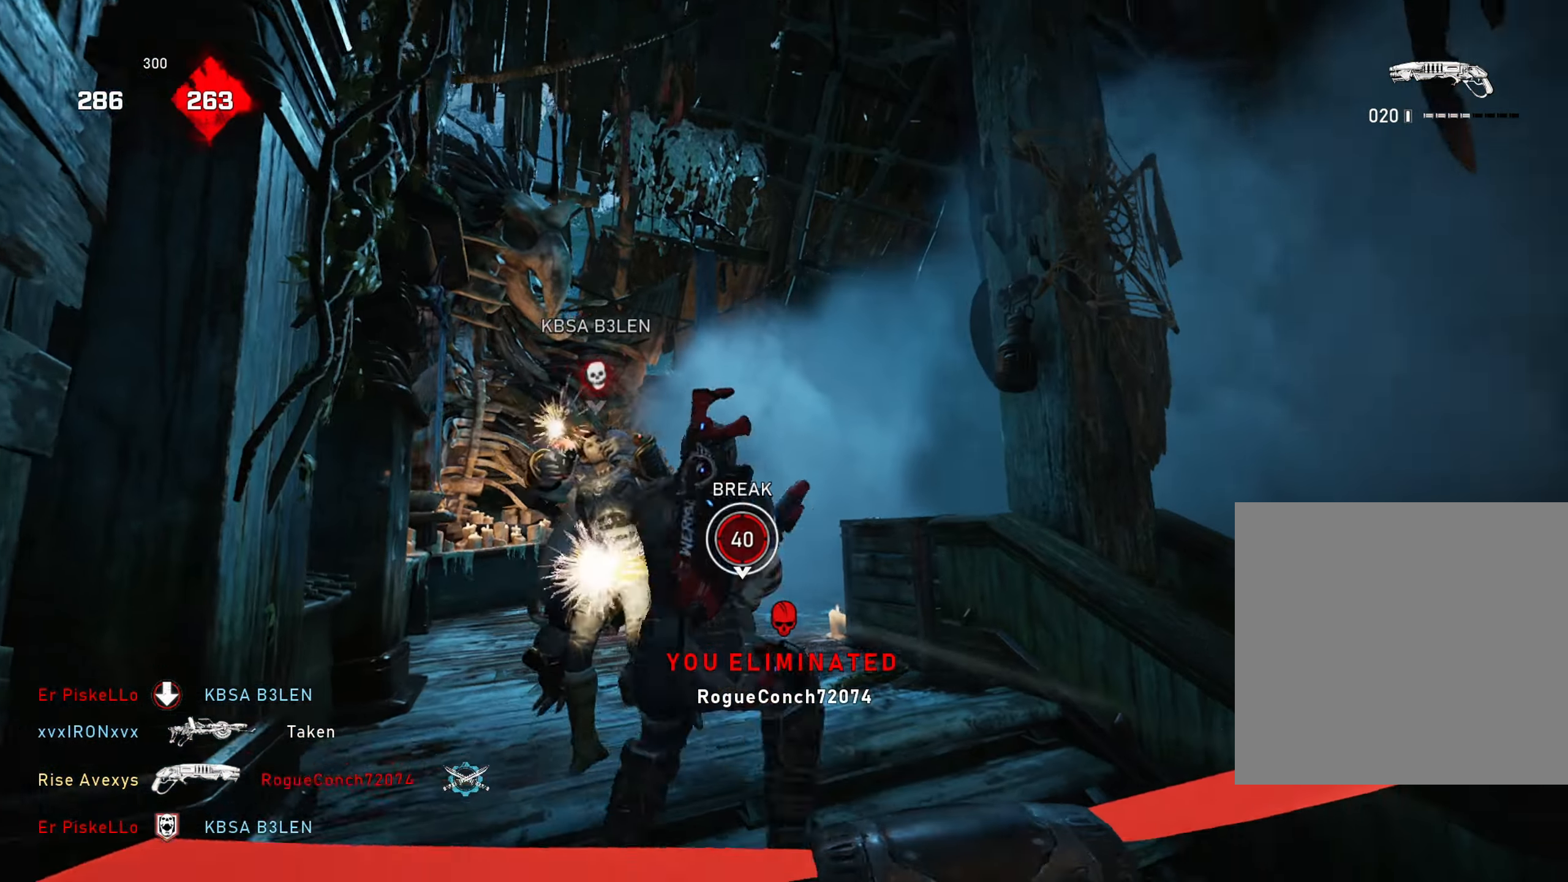
{"buttons": [], "left_stick": "up-left", "right_stick": "center", "events": [[17, "A", "up"], [17, "right_stick", "down-left"], [67, "left_stick", "up-left"], [117, "A", "down"], [184, "A", "up"], [200, "right_stick", "right"], [284, "left_stick", "up-right"], [334, "right_stick", "center"], [417, "left_stick", "up-left"]]}
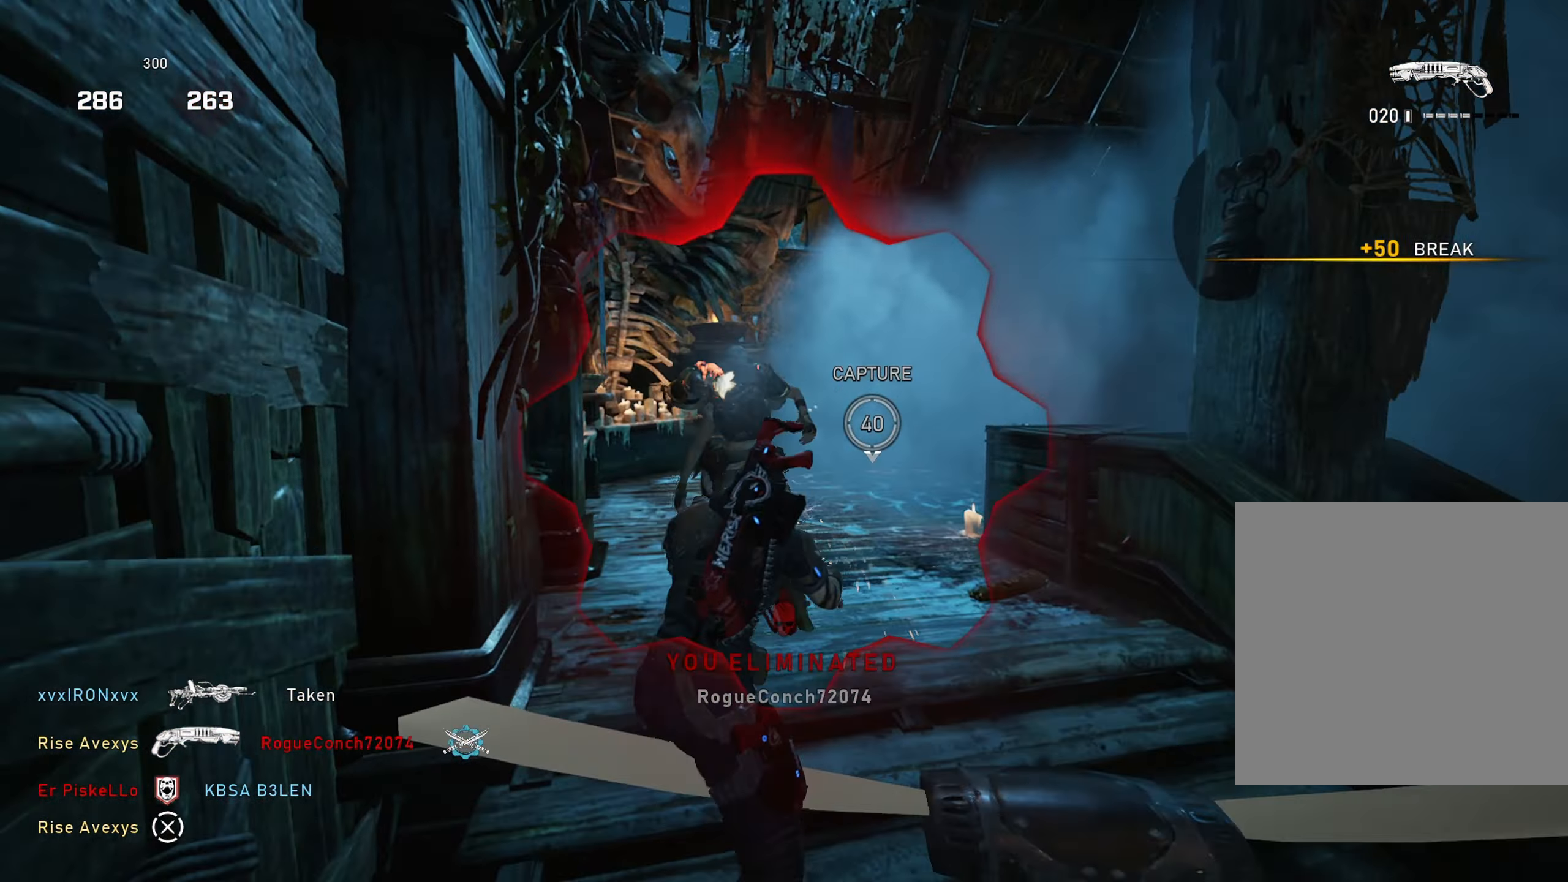
{"buttons": ["R2"], "left_stick": "up-right", "right_stick": "left", "events": [[233, "right_stick", "up-right"], [266, "left_stick", "up-right"], [350, "R2", "down"], [400, "right_stick", "left"], [417, "A", "down"], [467, "A", "up"]]}
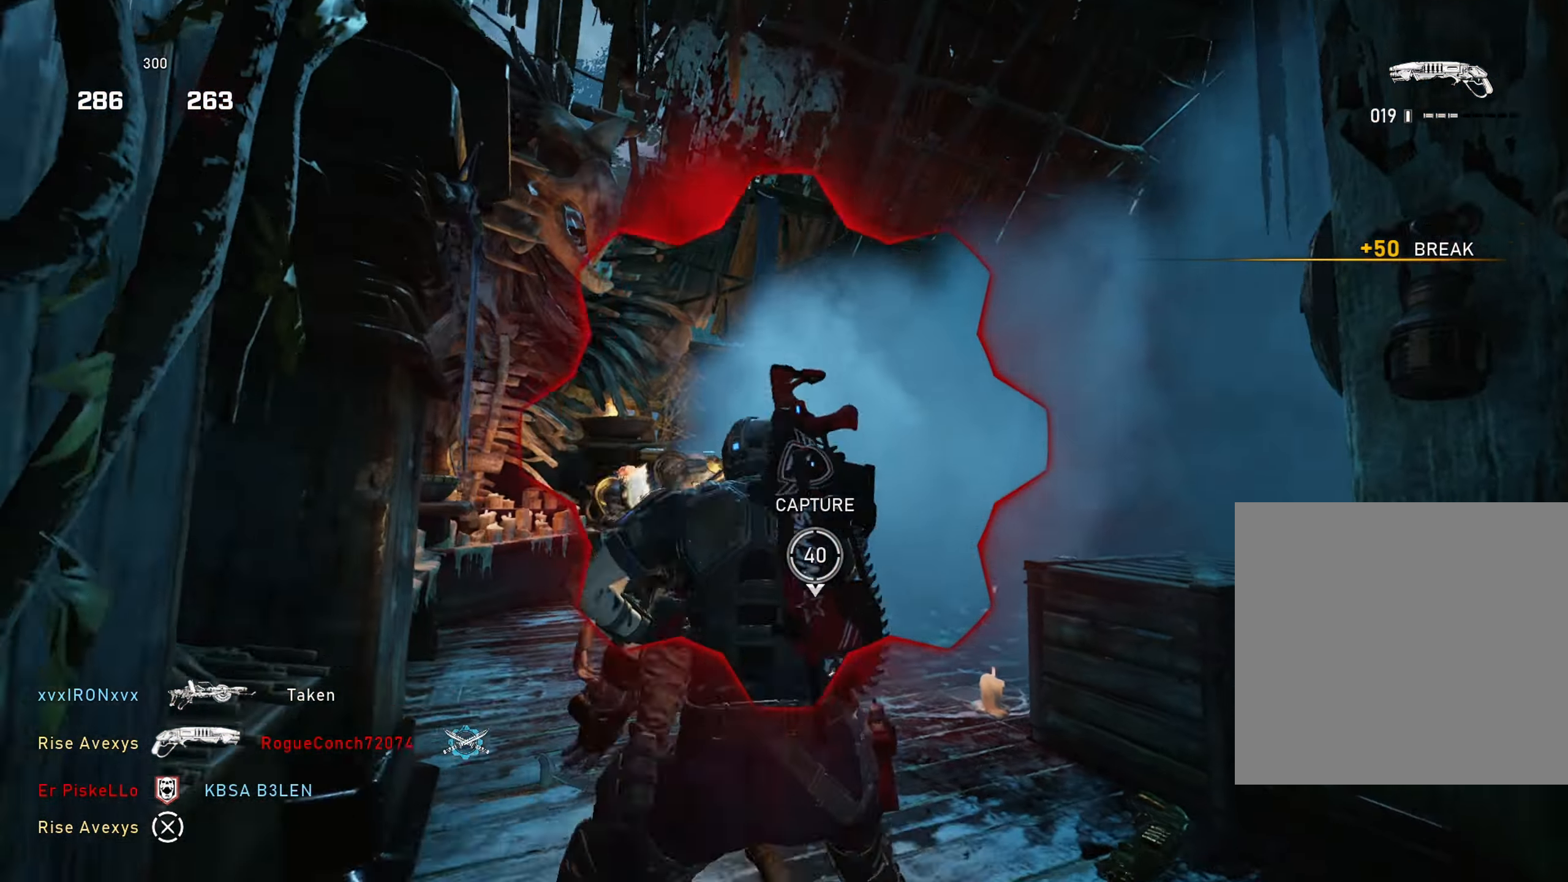
{"buttons": [], "left_stick": "up-left", "right_stick": "center", "events": [[17, "R2", "up"], [67, "left_stick", "up-left"], [117, "A", "down"], [167, "right_stick", "center"], [184, "A", "up"], [384, "left_stick", "up-right"], [467, "left_stick", "up-left"]]}
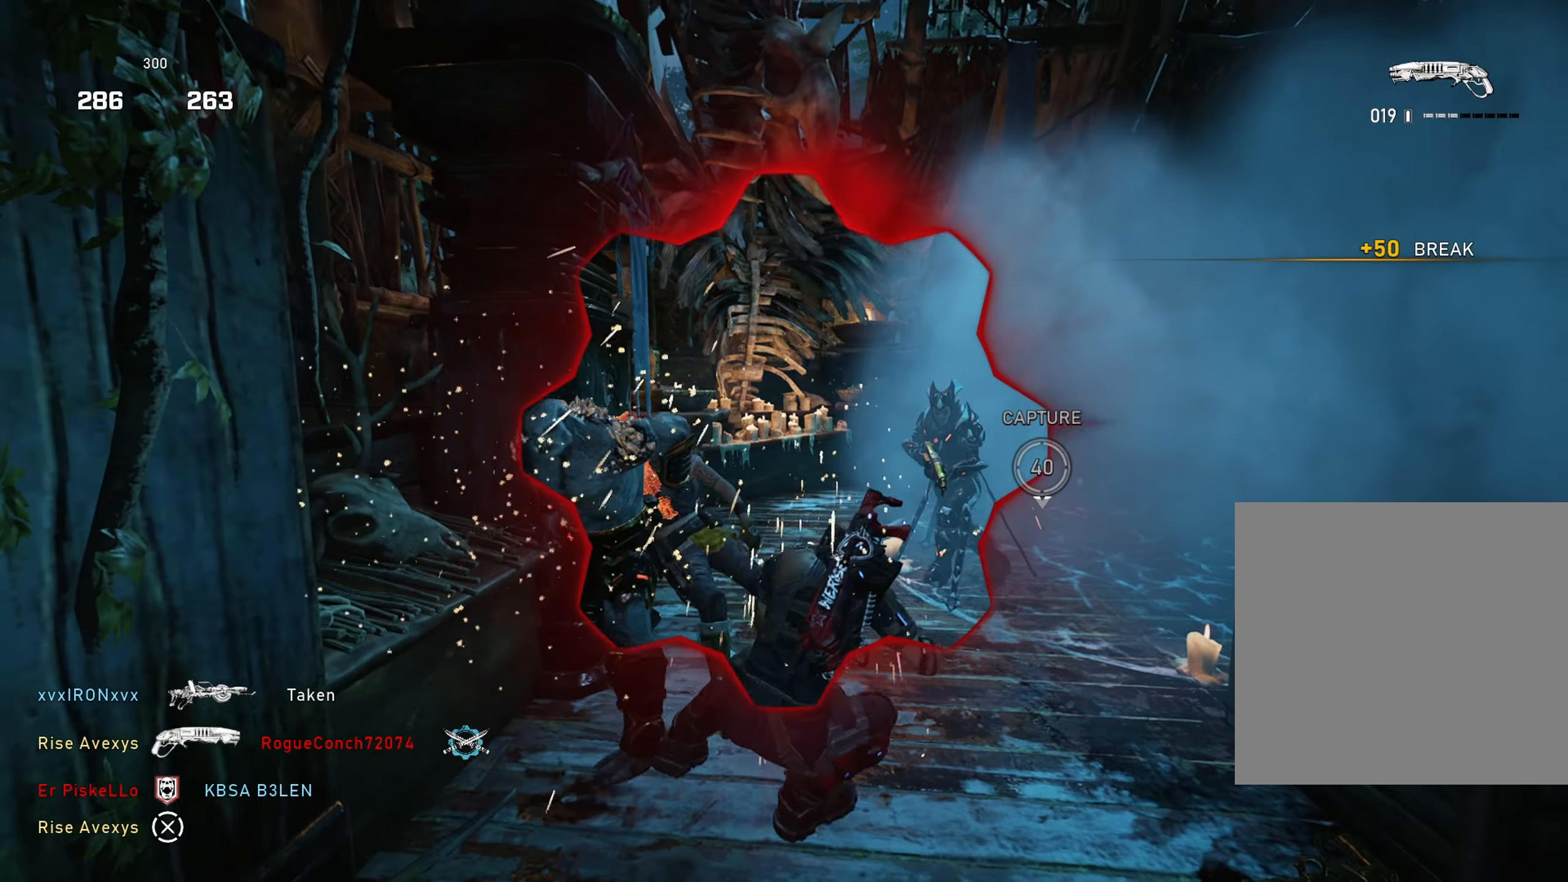
{"buttons": ["R2"], "left_stick": "up-right", "right_stick": "right", "events": [[50, "left_stick", "down-left"], [217, "right_stick", "up-left"], [267, "R2", "down"], [283, "right_stick", "center"], [333, "right_stick", "right"], [350, "left_stick", "down-right"], [434, "A", "down"], [467, "left_stick", "up-right"], [500, "A", "up"]]}
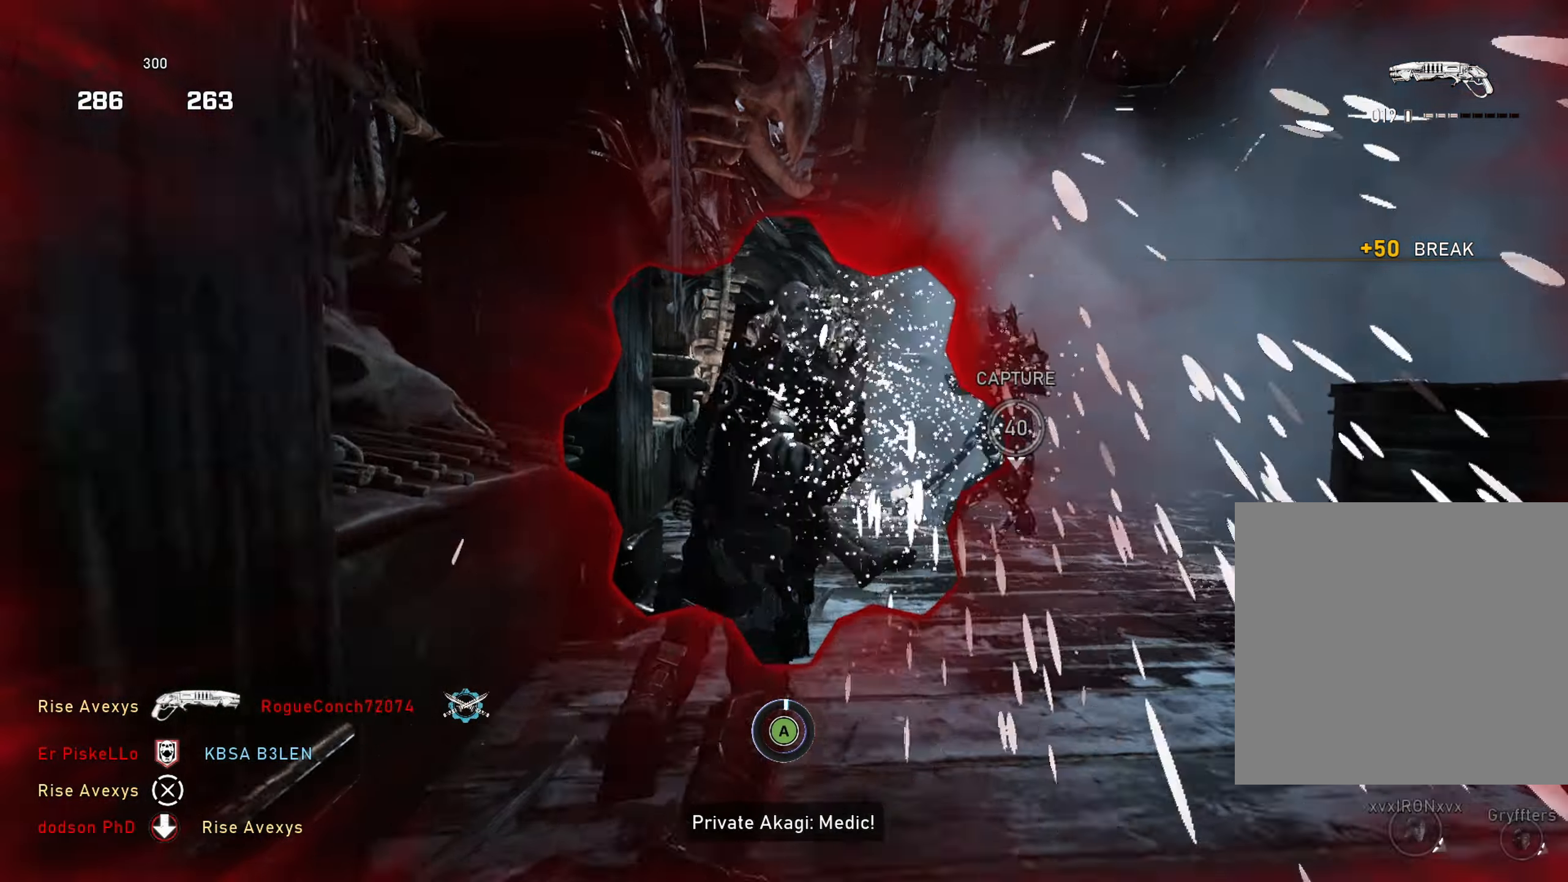
{"buttons": ["R2"], "left_stick": "down", "right_stick": "center", "events": [[17, "R2", "up"], [34, "right_stick", "center"], [67, "R2", "down"], [200, "R2", "up"], [251, "left_stick", "down-right"], [267, "R2", "down"], [417, "left_stick", "down"]]}
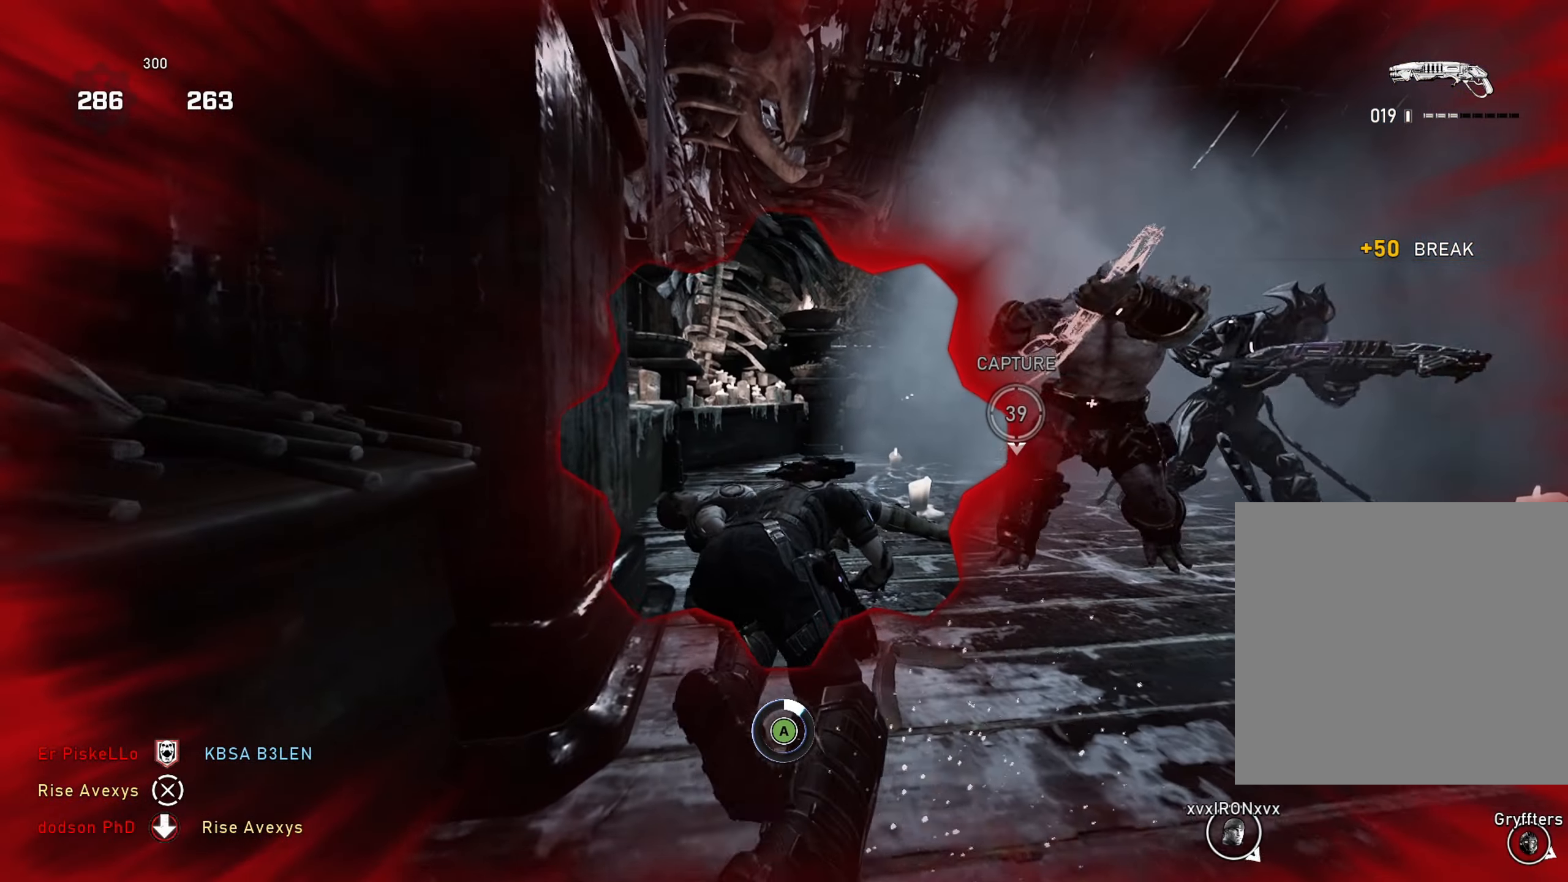
{"buttons": [], "left_stick": "down", "right_stick": "right", "events": [[434, "right_stick", "right"], [467, "R2", "up"]]}
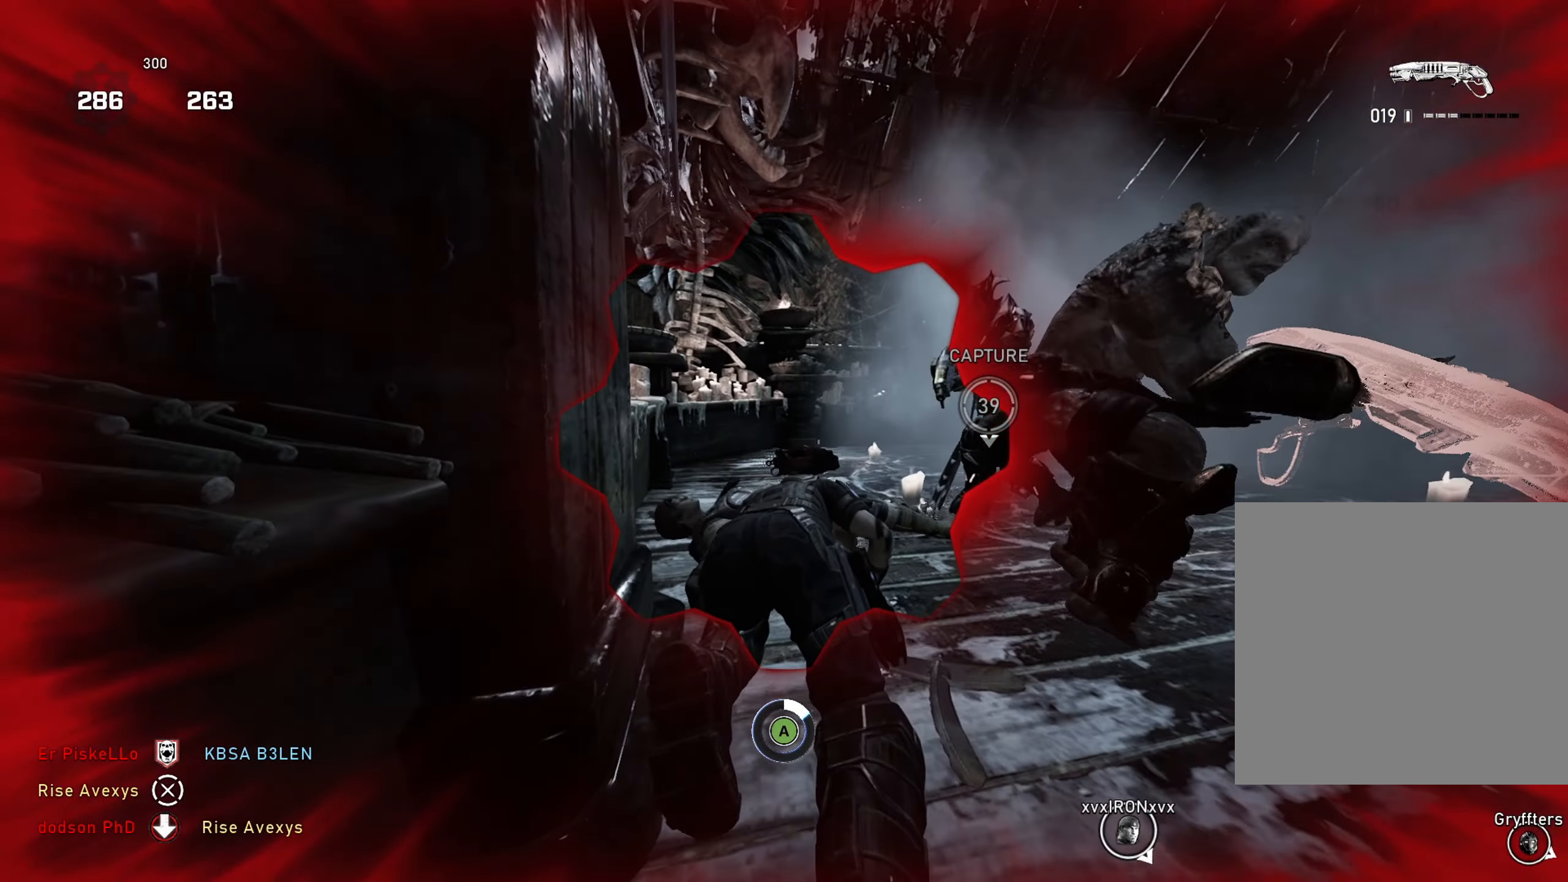
{"buttons": ["A"], "left_stick": "down-right", "right_stick": "right", "events": [[33, "A", "down"], [100, "left_stick", "down-right"], [116, "A", "up"], [166, "A", "down"], [267, "A", "up"], [317, "A", "down"], [417, "A", "up"], [483, "A", "down"]]}
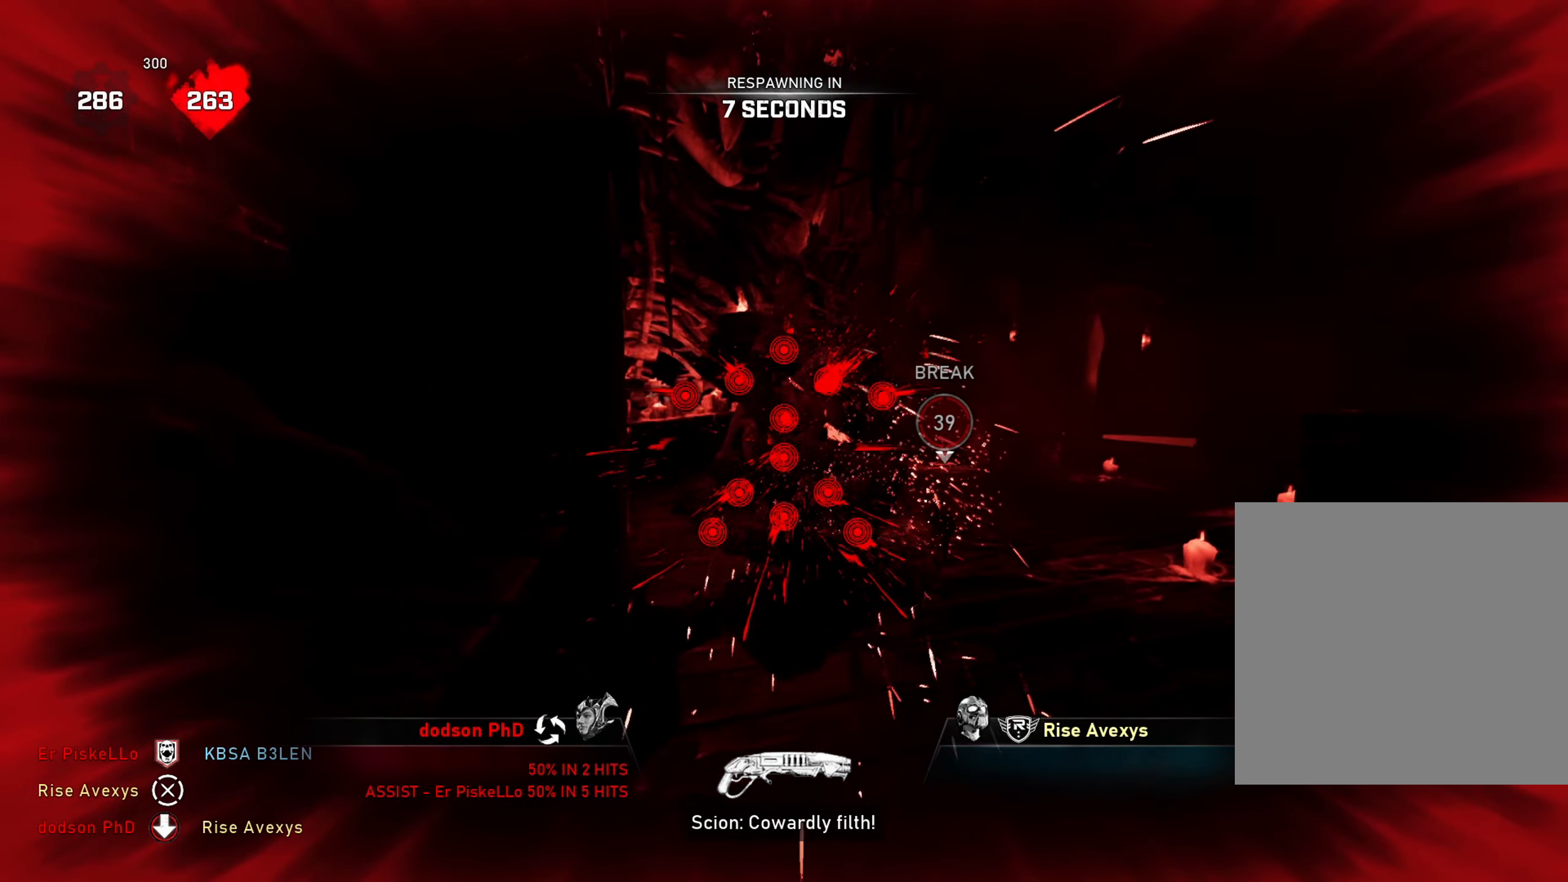
{"buttons": [], "left_stick": "center", "right_stick": "center", "events": [[50, "A", "up"], [67, "right_stick", "center"], [150, "left_stick", "center"], [350, "SELECT", "down"], [417, "SELECT", "up"]]}
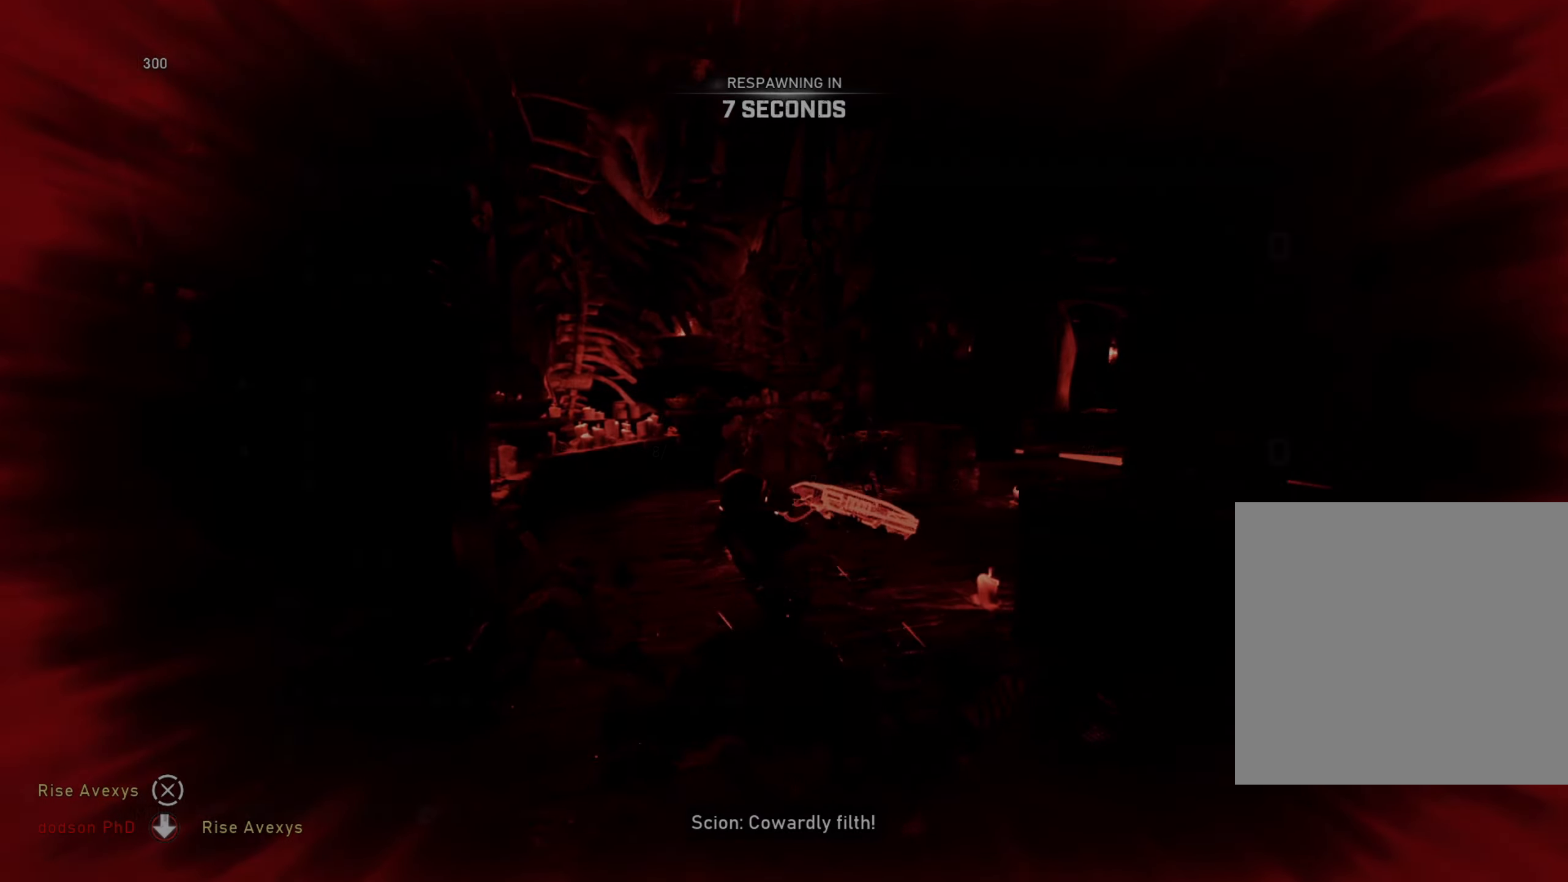
{"buttons": [], "left_stick": "center", "right_stick": "center", "events": [[66, "SELECT", "down"], [166, "SELECT", "up"]]}
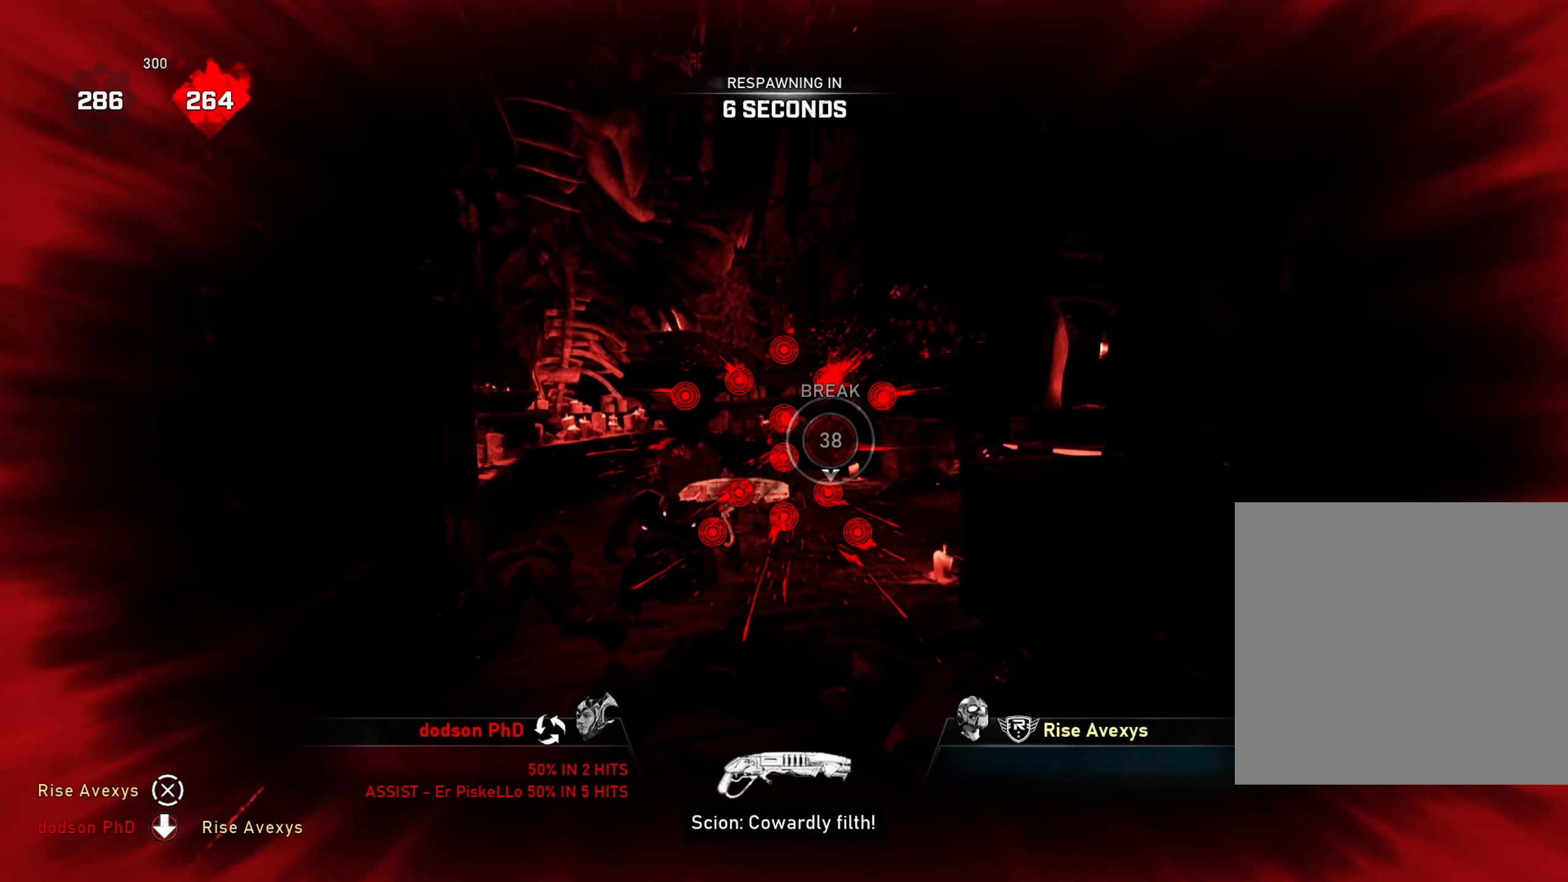
{"buttons": [], "left_stick": "center", "right_stick": "center", "events": []}
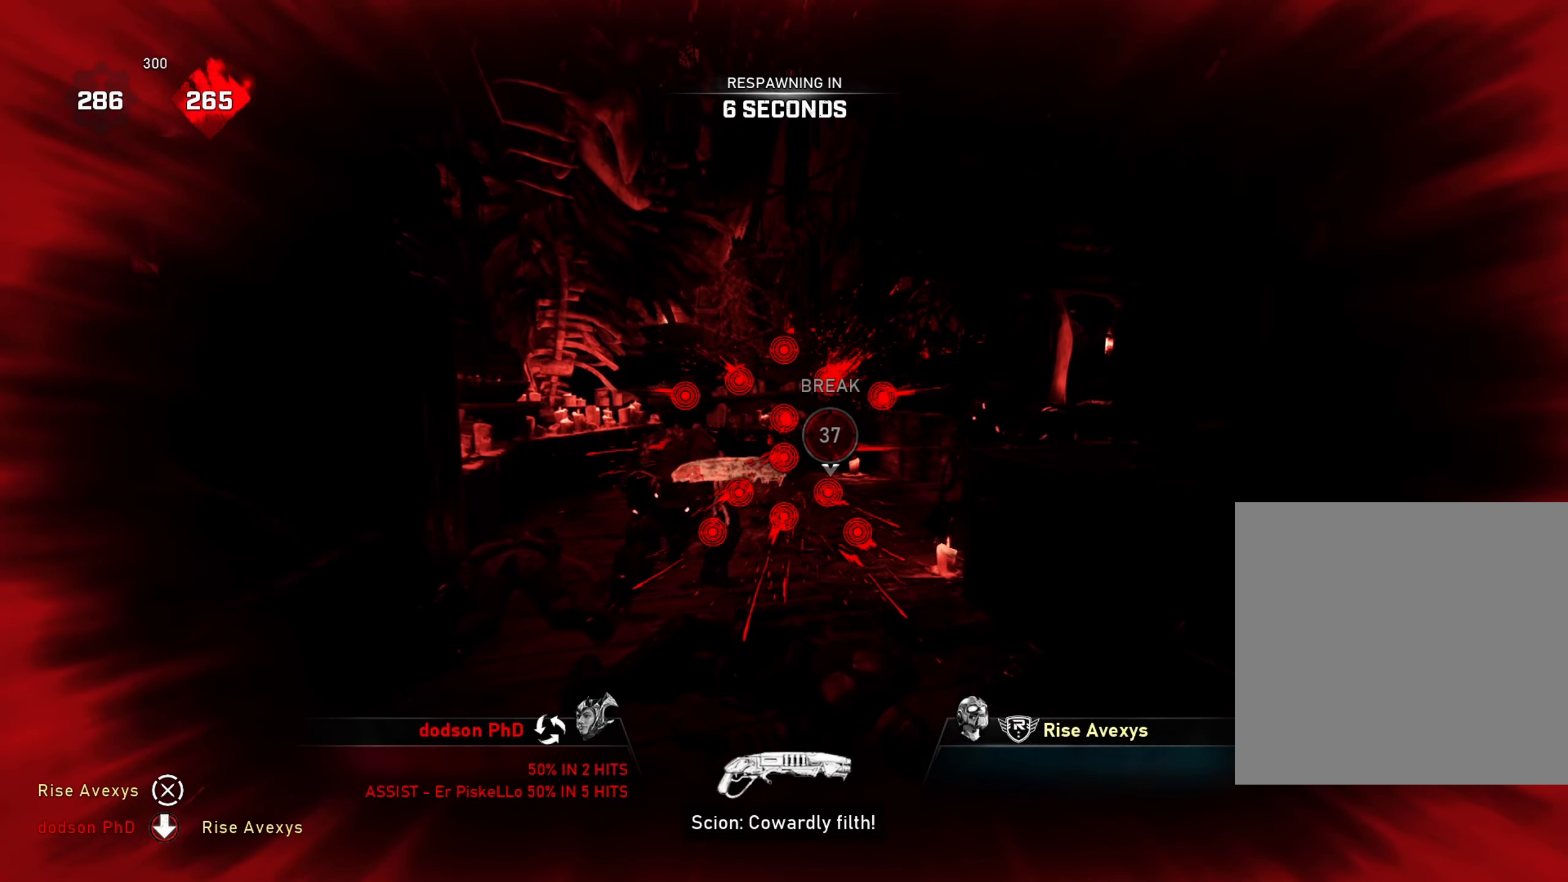
{"buttons": [], "left_stick": "center", "right_stick": "center", "events": []}
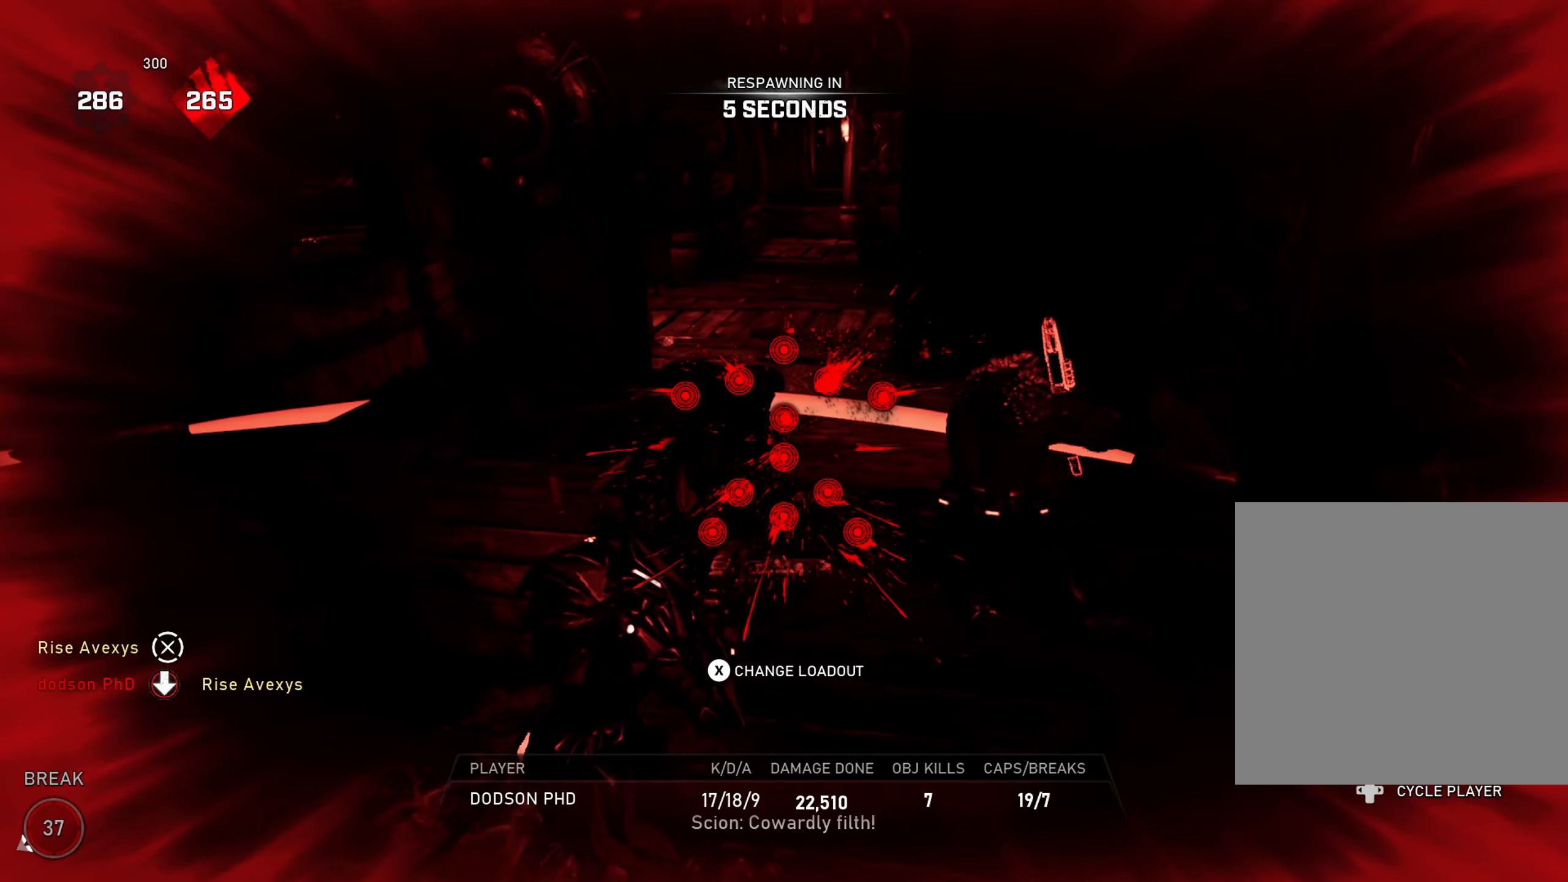
{"buttons": [], "left_stick": "center", "right_stick": "center", "events": [[234, "SELECT", "down"], [367, "SELECT", "up"]]}
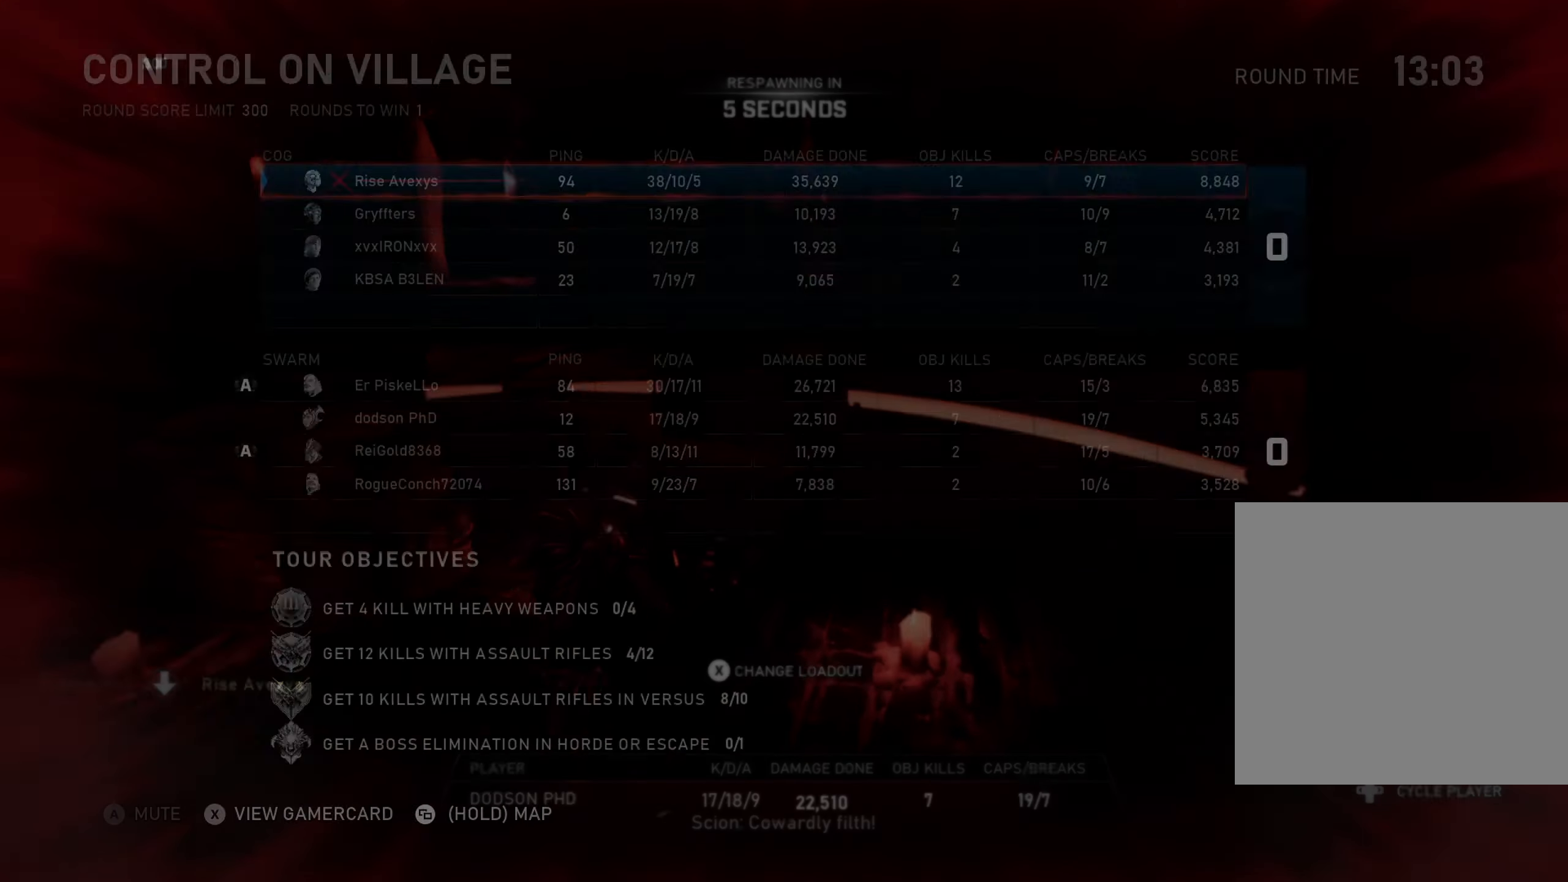
{"buttons": [], "left_stick": "center", "right_stick": "center", "events": [[317, "SELECT", "down"], [434, "SELECT", "up"]]}
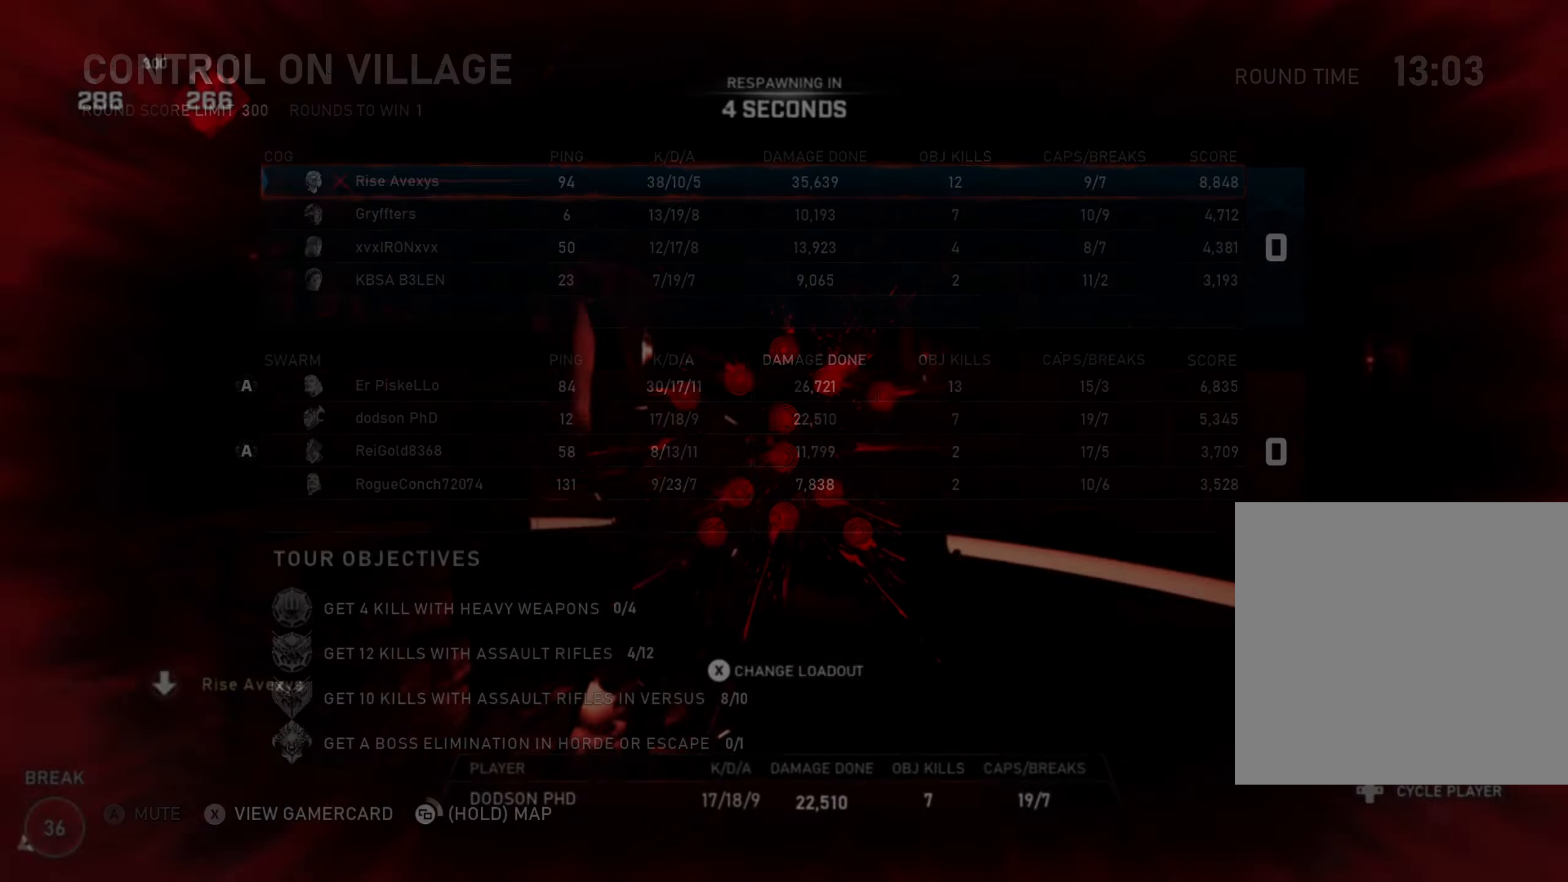
{"buttons": [], "left_stick": "center", "right_stick": "center", "events": [[167, "X", "down"], [301, "X", "up"], [334, "DPAD_UP", "down"], [417, "DPAD_UP", "up"], [417, "X", "down"], [501, "X", "up"]]}